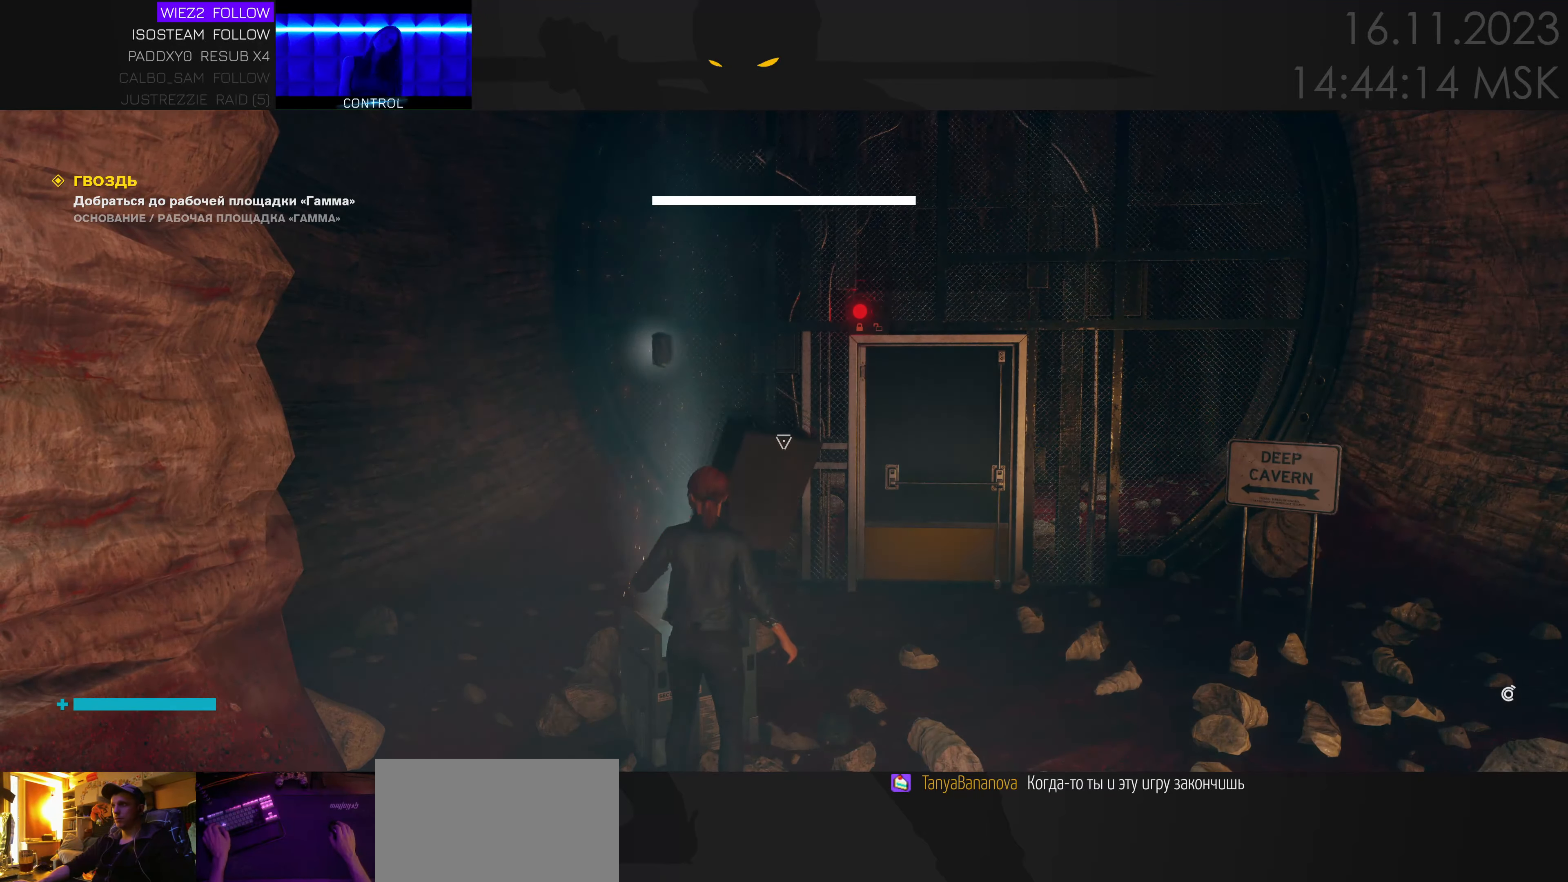
Gameplay with keyboard and mouse; each line is a JSON object with the keys and mouse buttons held at the frame after it. "events" lists presses ("down") and releases ("up") of "1", "2", "3", "4", "a", "alt", "c", "caps_lock", "ctrl", "d", "e", "f", "q", "r", "s", "shift", "space", "super", "tab", "tilde", "v", "w", "x", "z", "mouse_left" and "mouse_right" between this image and that frame as [ms after this image, input, new state], when the widget could be followed in between. "mouse_left", "mouse_right" = the "left", "right" buttons of the "mouse" list. No other keys are recorded. Mouse movement is not recorded. Not read: mouse_wheel.
{"keys": [], "mouse": [], "events": []}
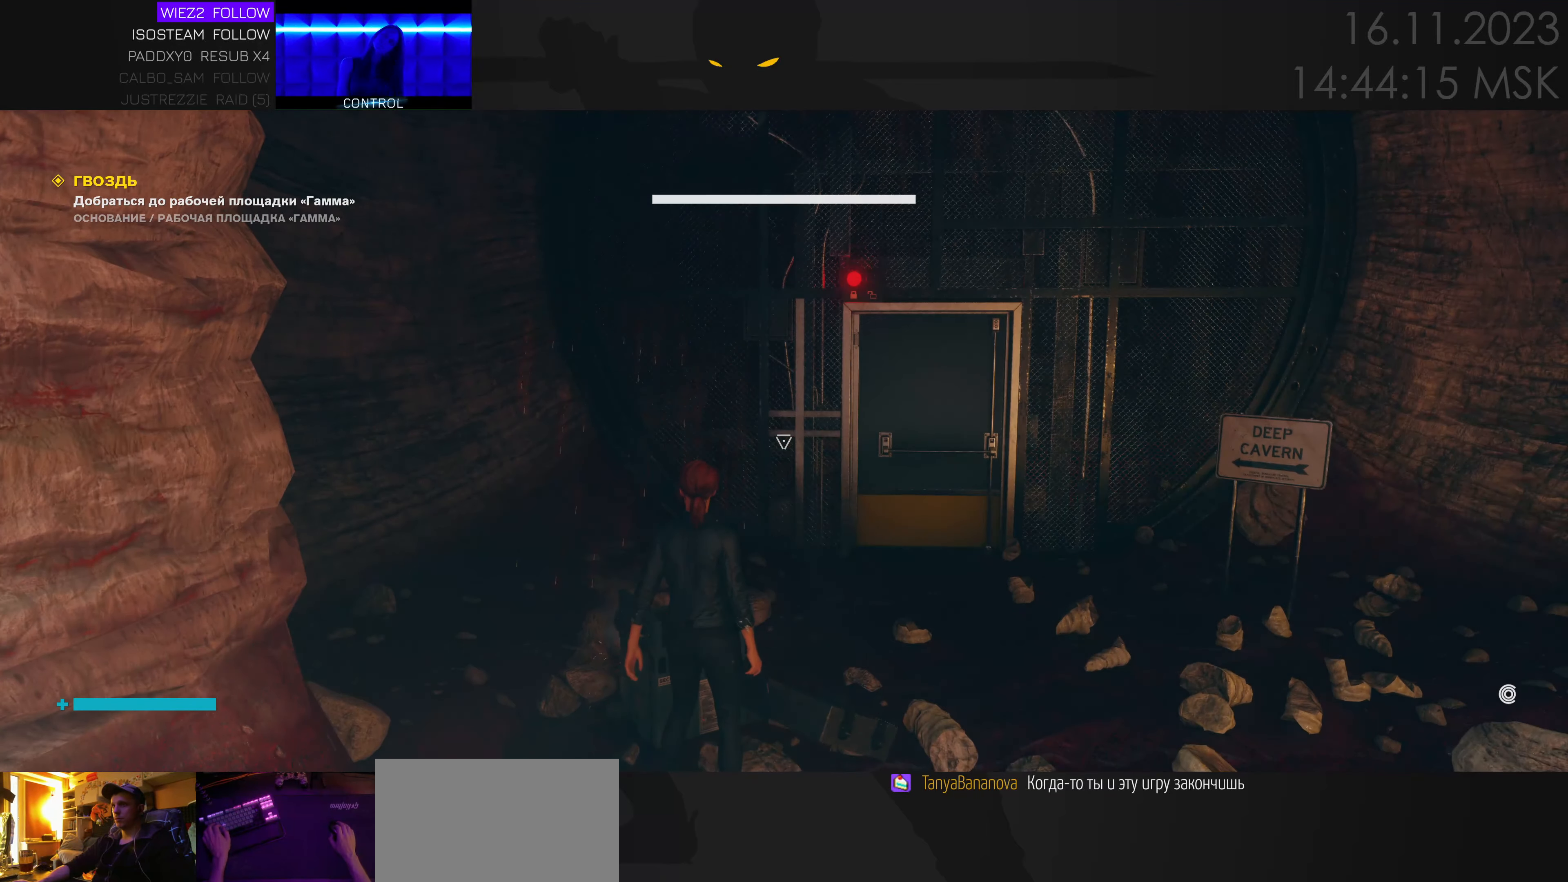
{"keys": [], "mouse": [], "events": [[100, "a", "down"], [200, "w", "down"], [283, "a", "up"], [317, "w", "up"]]}
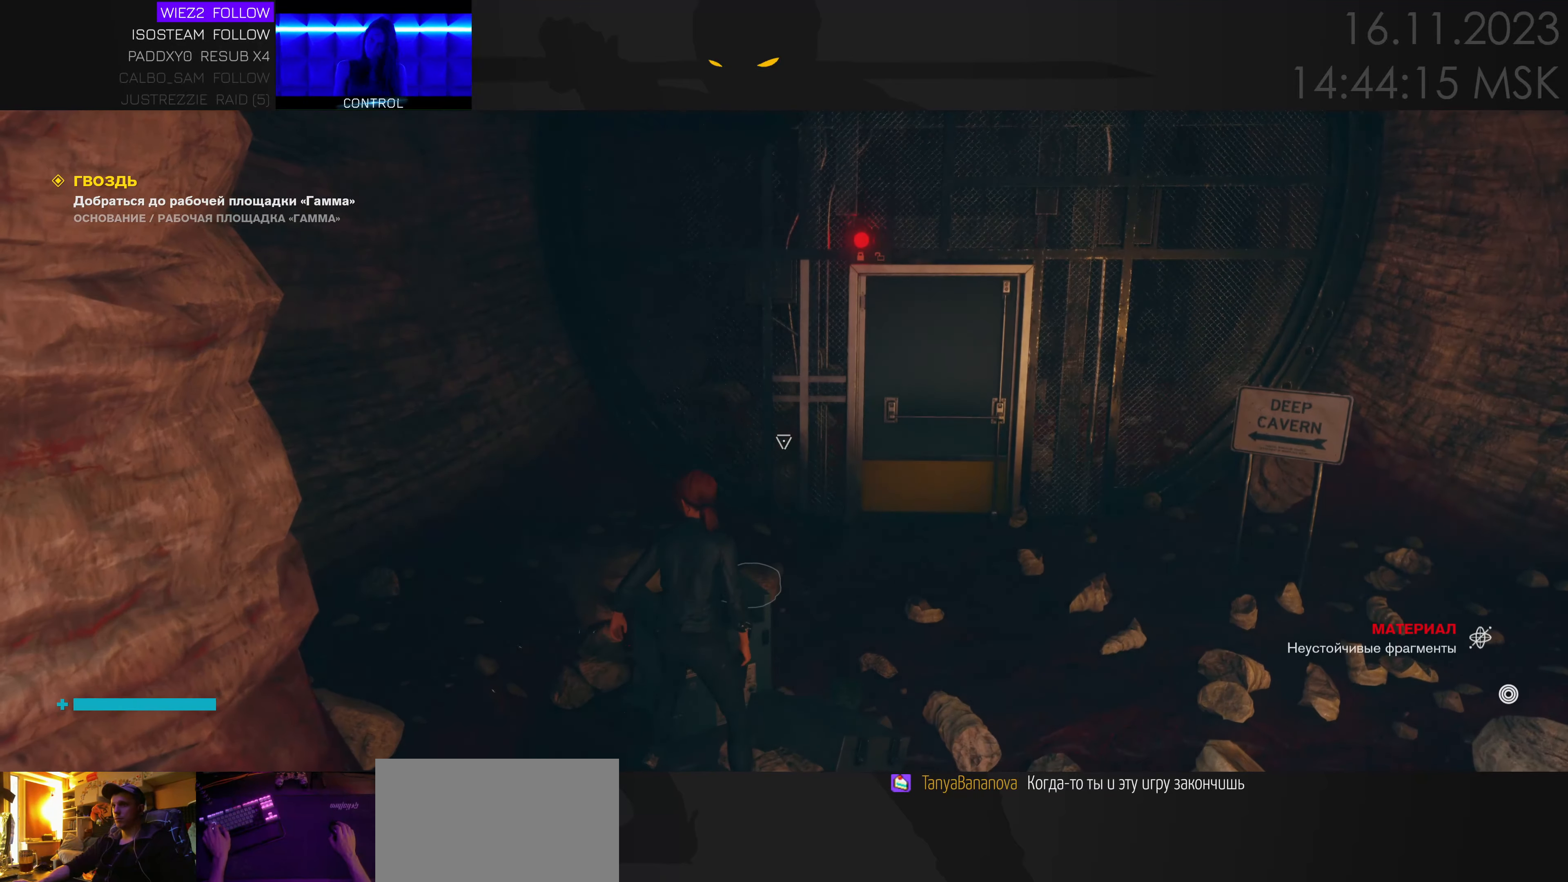
{"keys": ["d", "w"], "mouse": [], "events": [[267, "d", "down"], [300, "w", "down"]]}
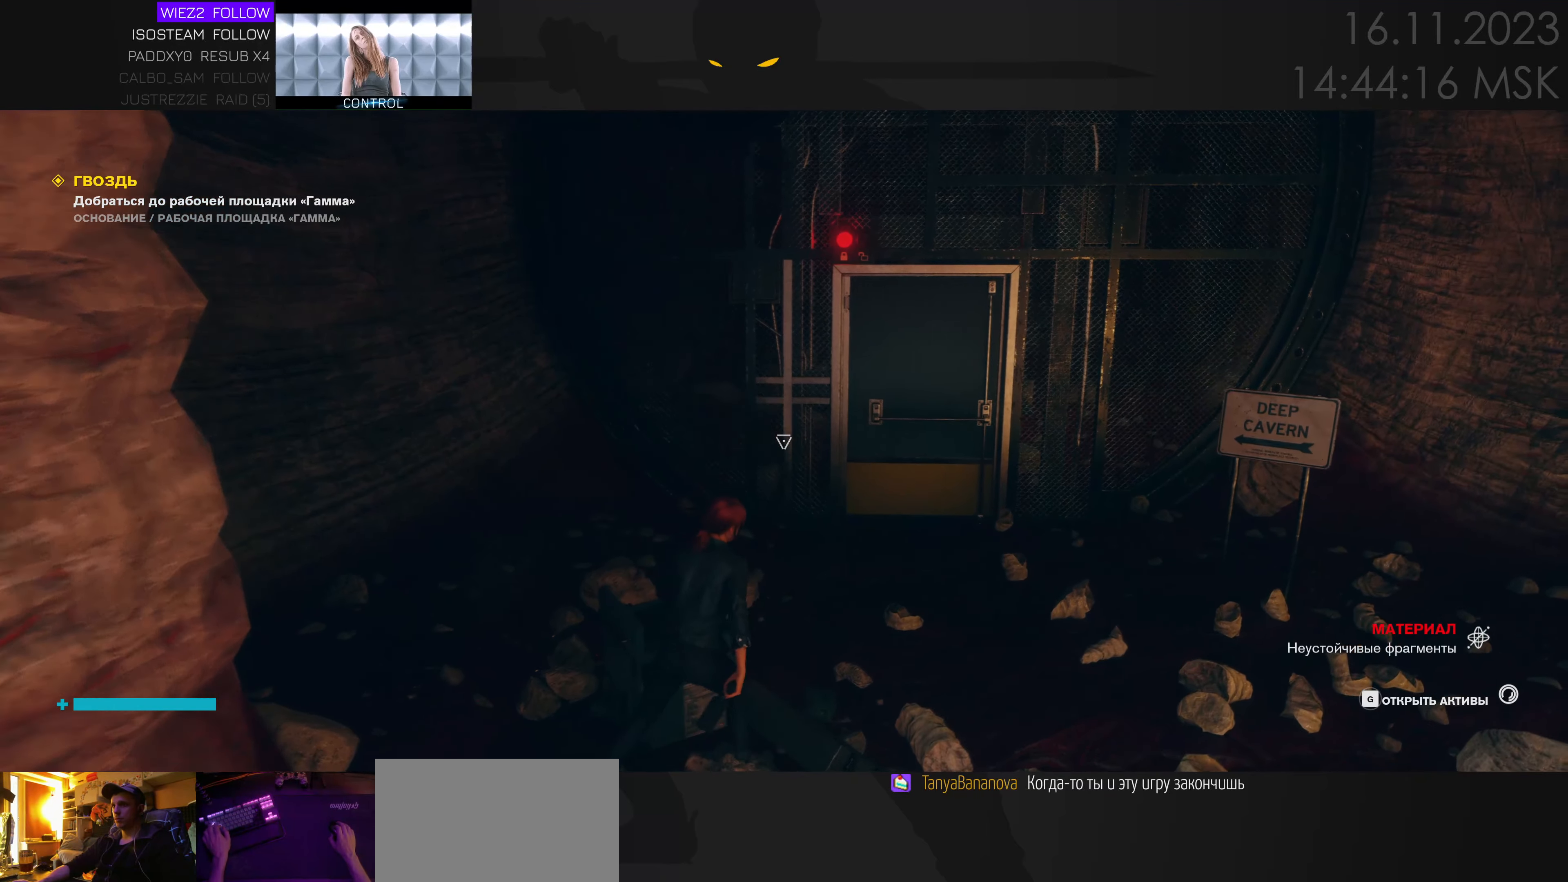
{"keys": [], "mouse": [], "events": [[67, "w", "up"], [233, "d", "up"], [233, "tab", "down"], [367, "tab", "up"]]}
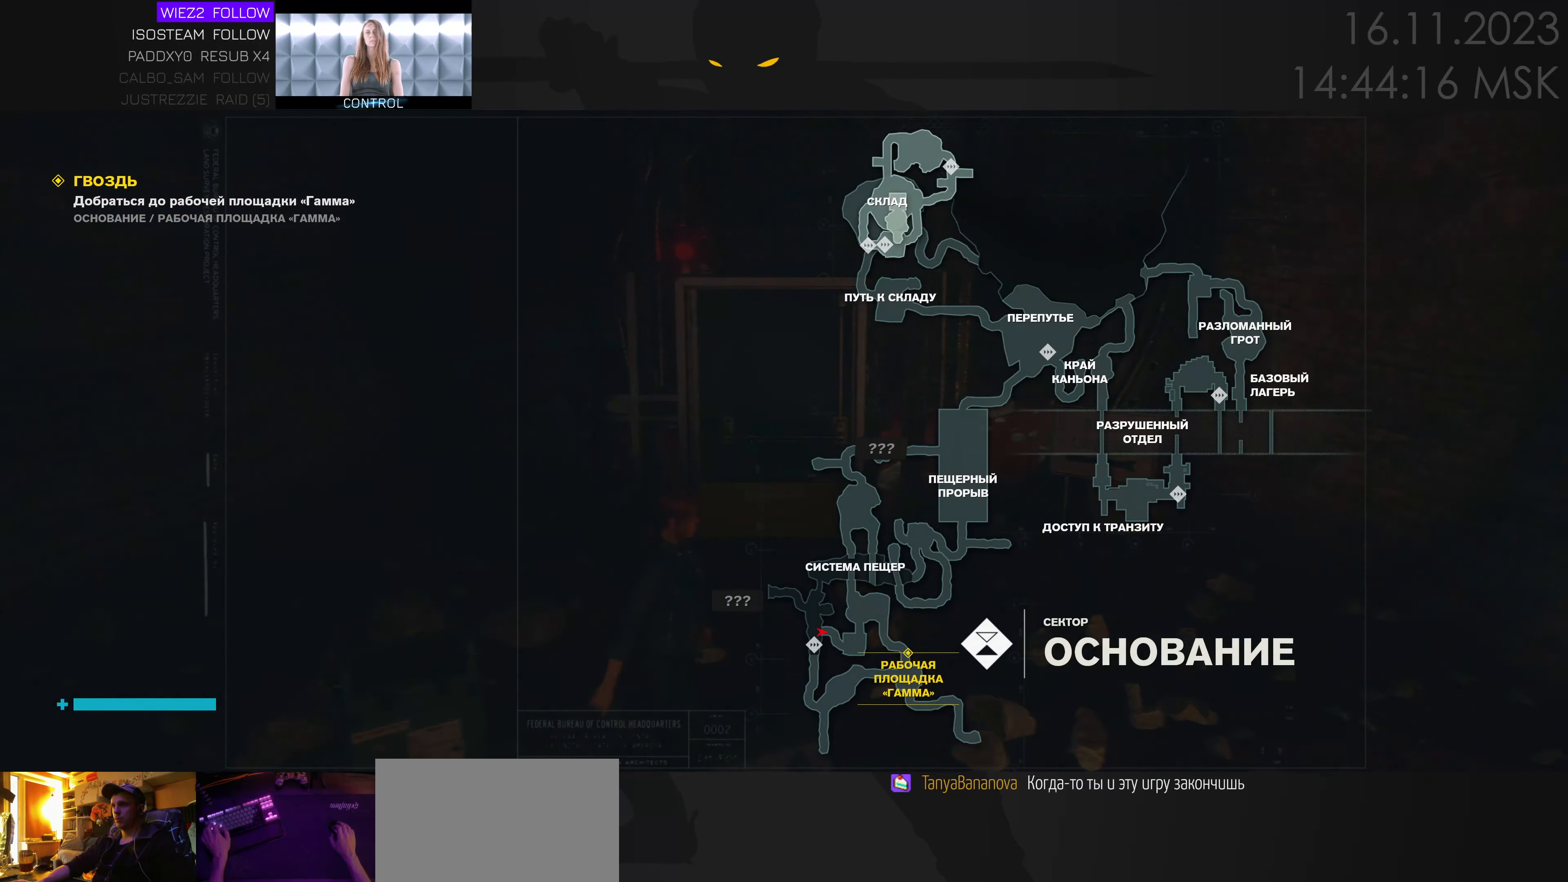
{"keys": ["w"], "mouse": [], "events": [[117, "w", "down"]]}
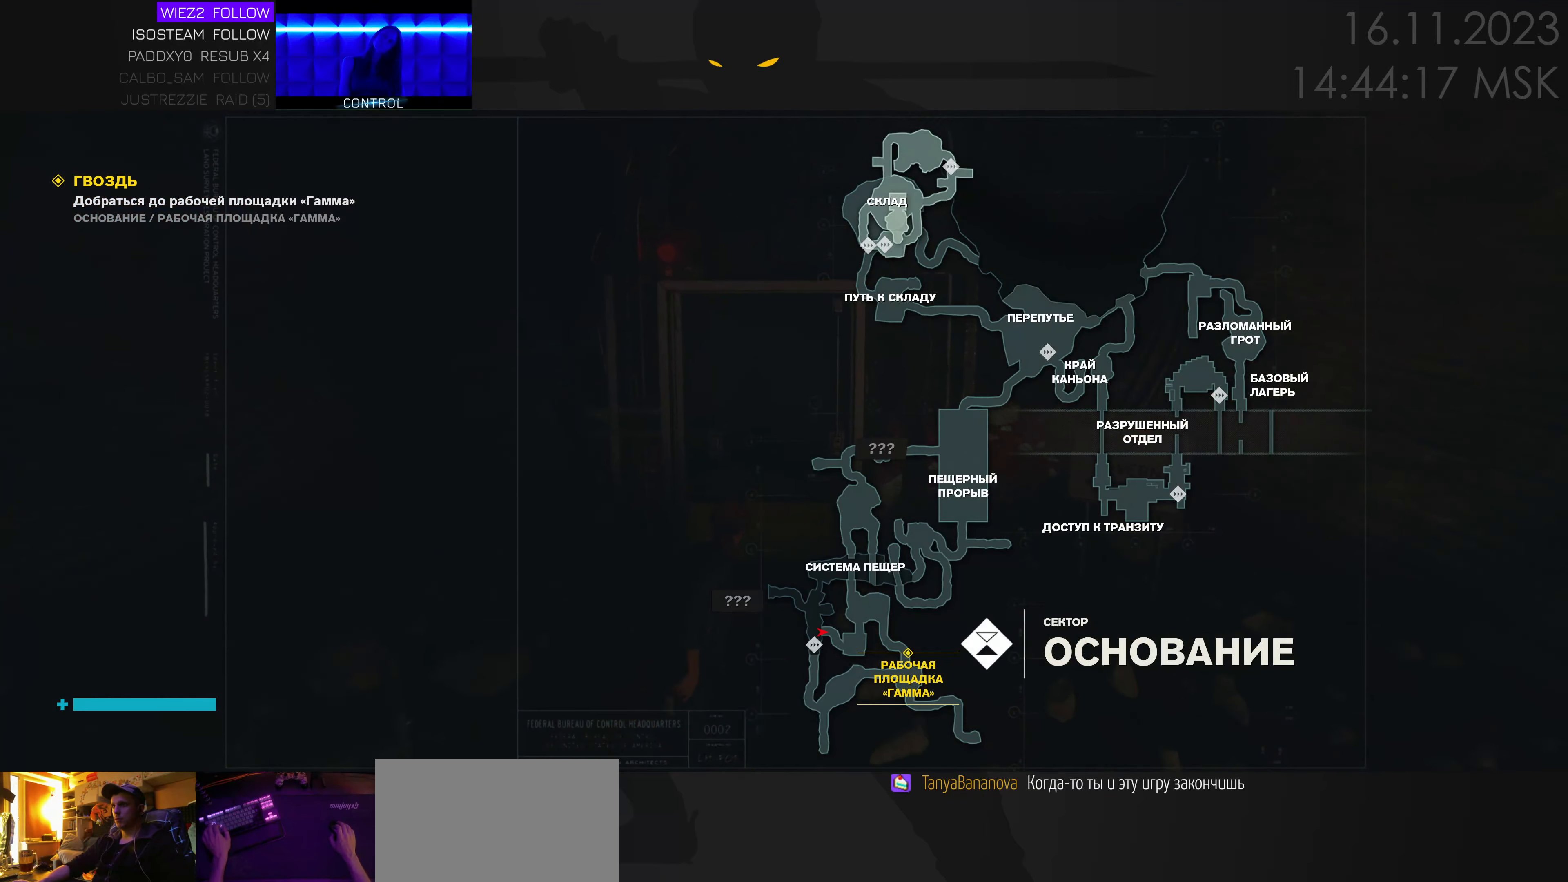
{"keys": [], "mouse": [], "events": [[183, "w", "up"]]}
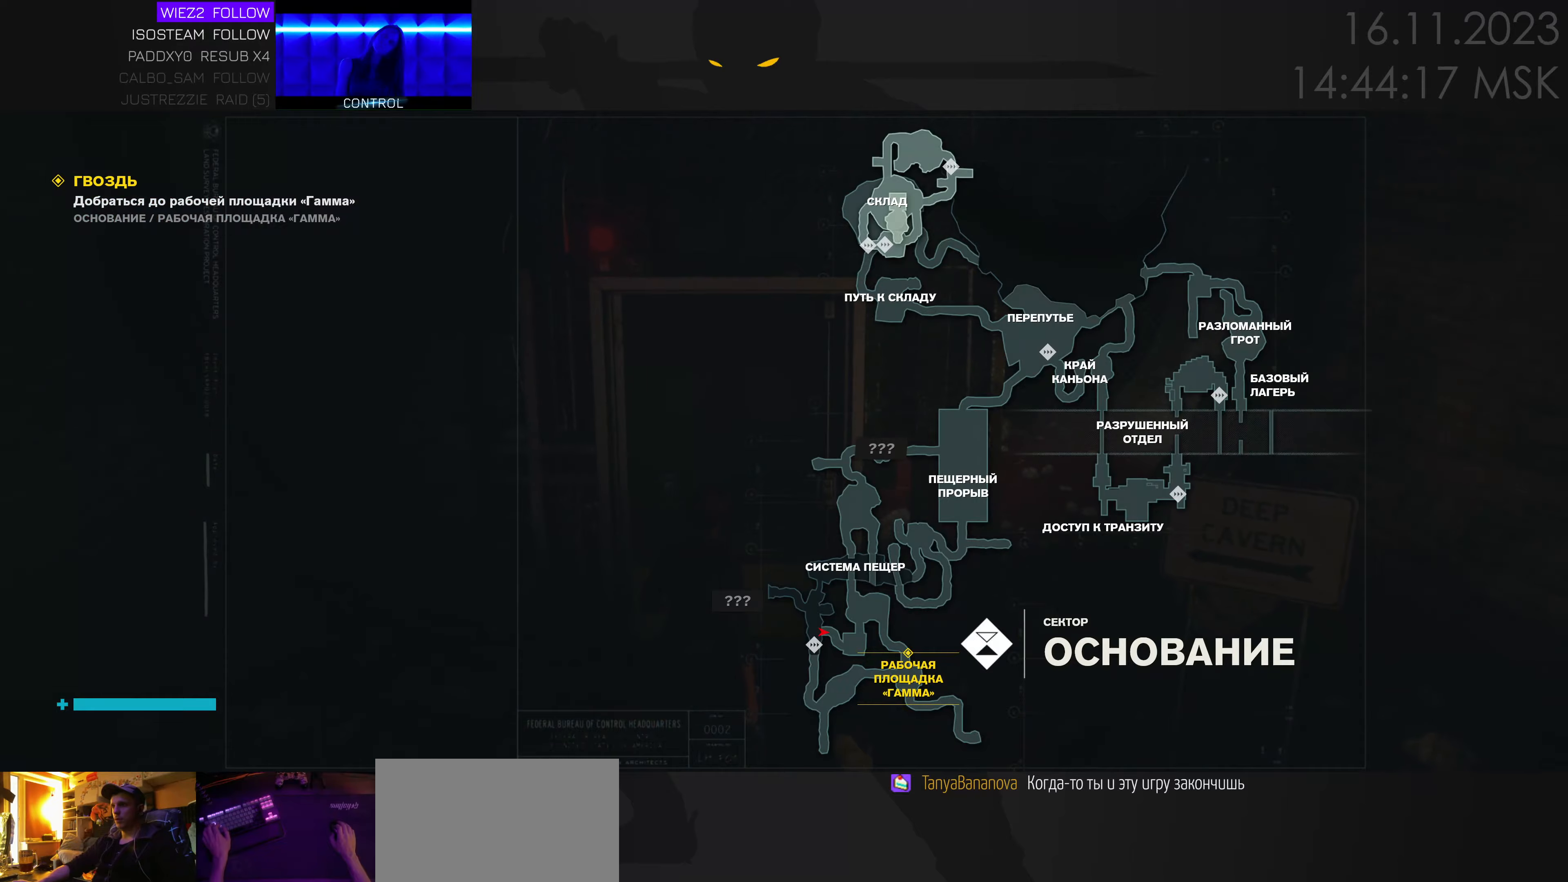
{"keys": ["w"], "mouse": [], "events": [[150, "w", "down"]]}
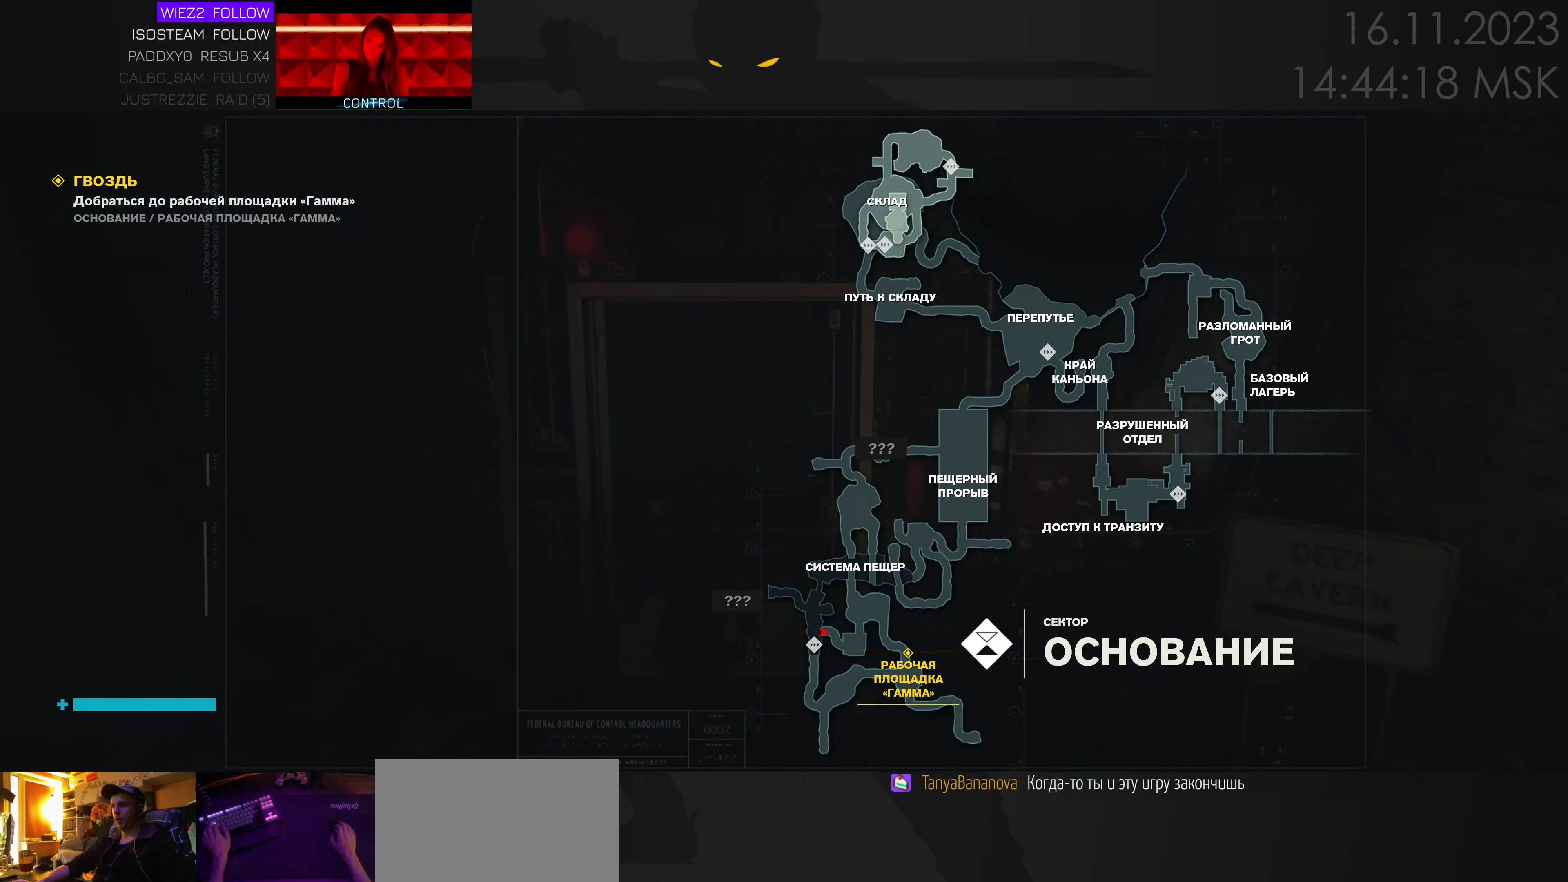
{"keys": ["s"], "mouse": [], "events": [[134, "w", "up"], [350, "s", "down"]]}
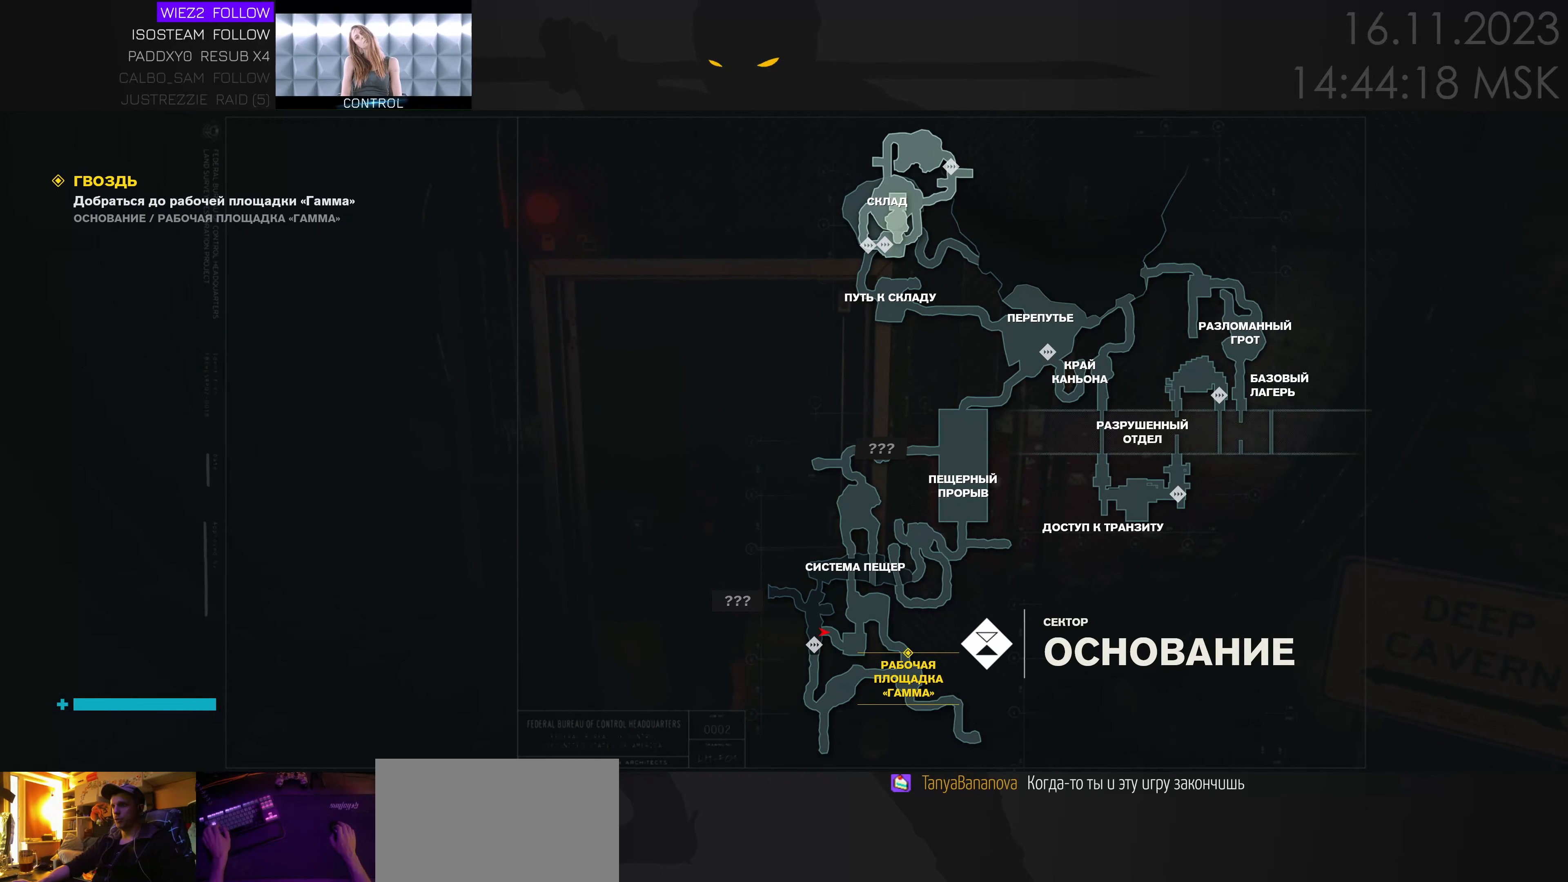
{"keys": ["s"], "mouse": [], "events": [[200, "tab", "down"], [317, "tab", "up"]]}
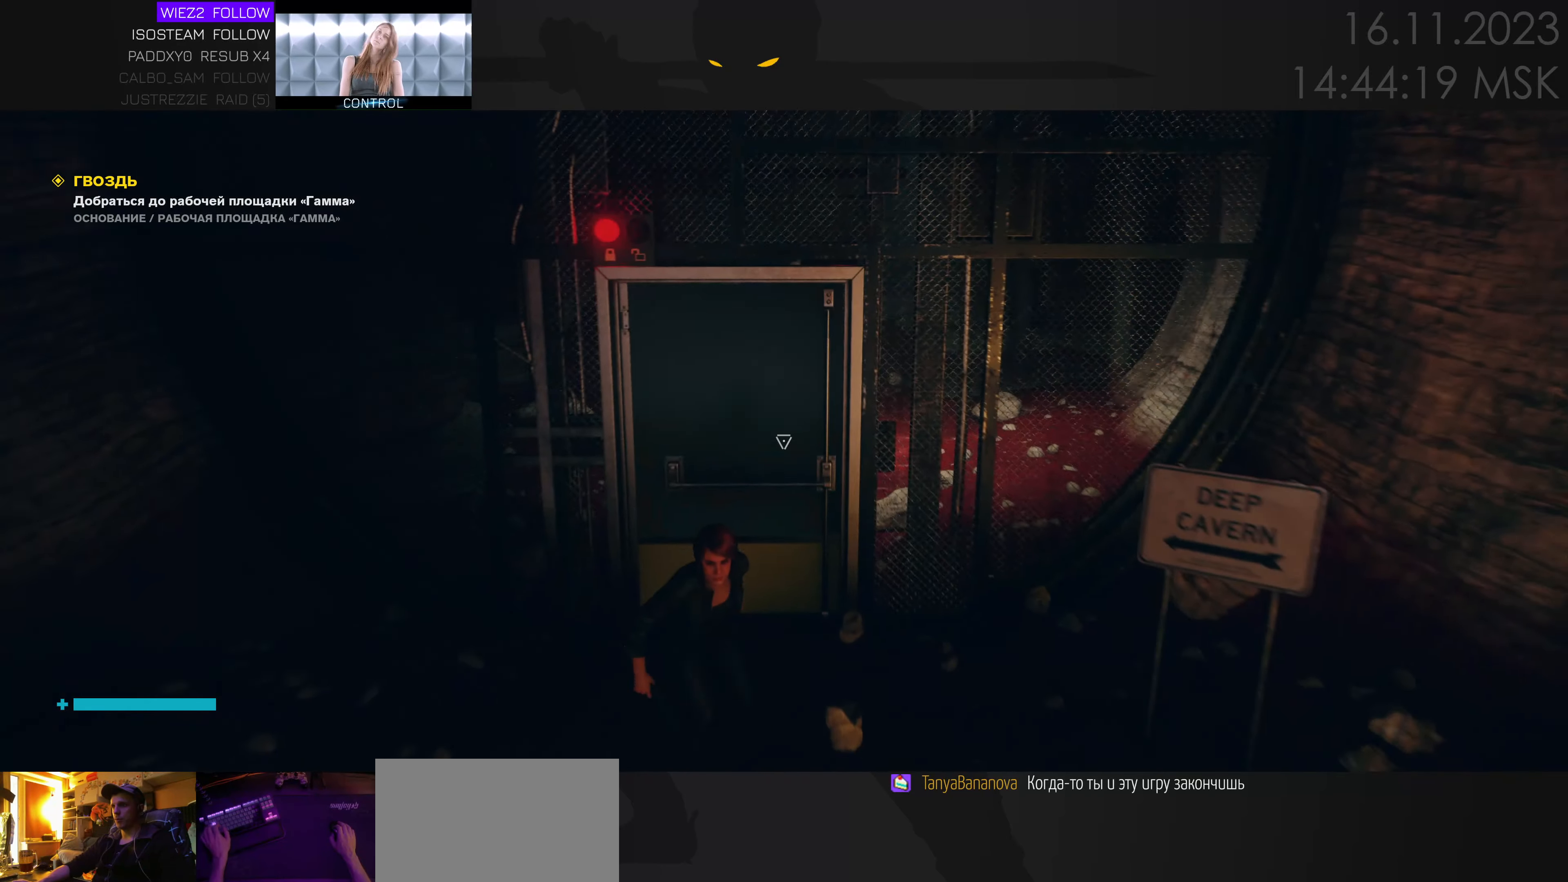
{"keys": ["d", "s"], "mouse": [], "events": [[300, "d", "down"]]}
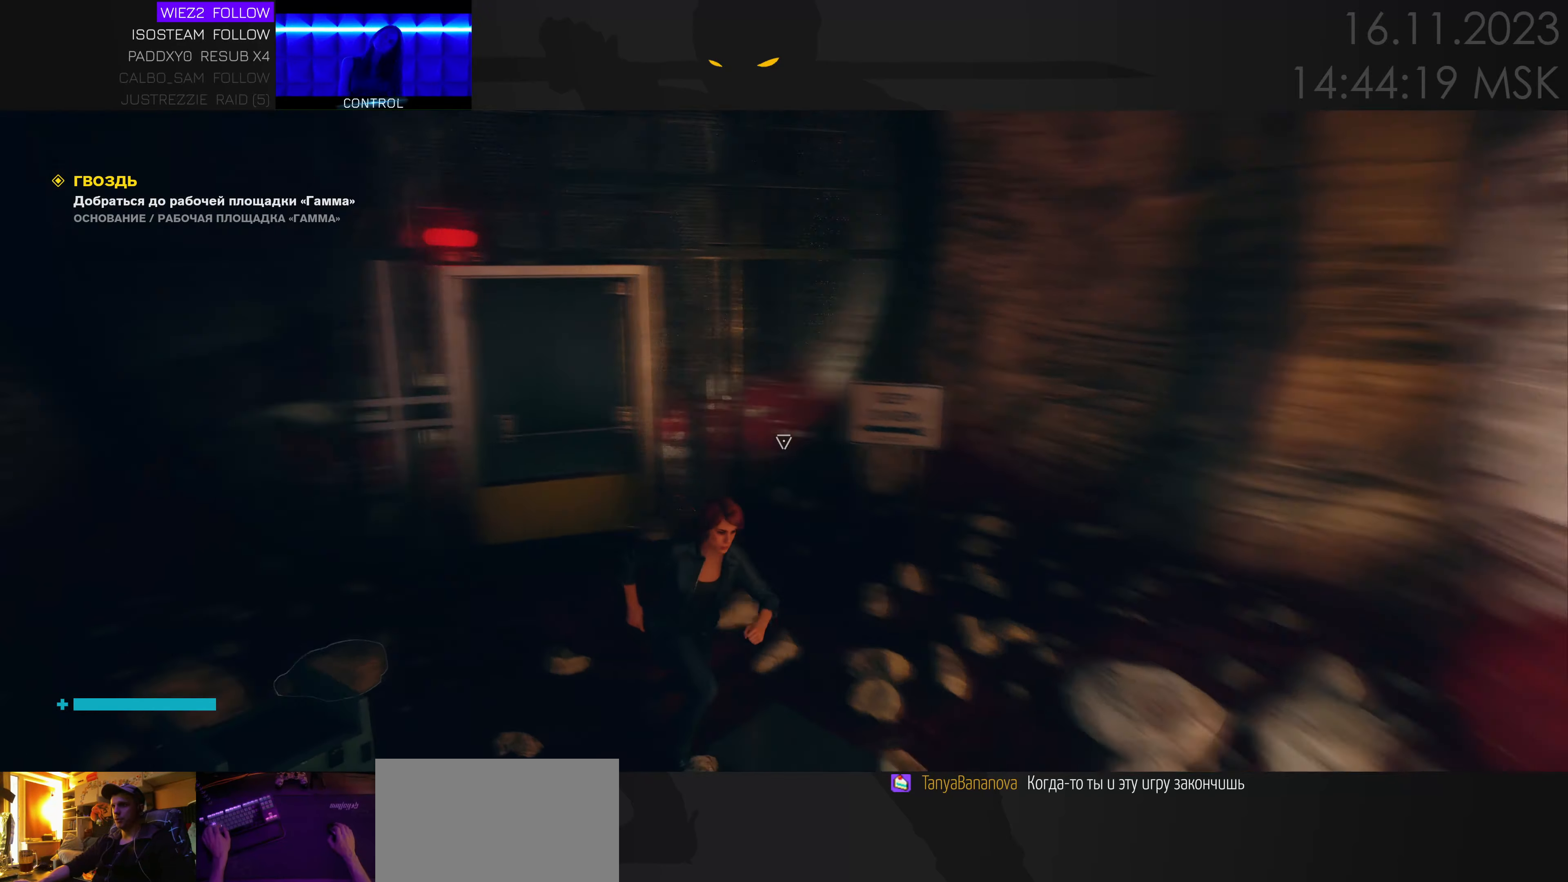
{"keys": ["d", "w"], "mouse": [], "events": [[17, "s", "up"], [234, "w", "down"]]}
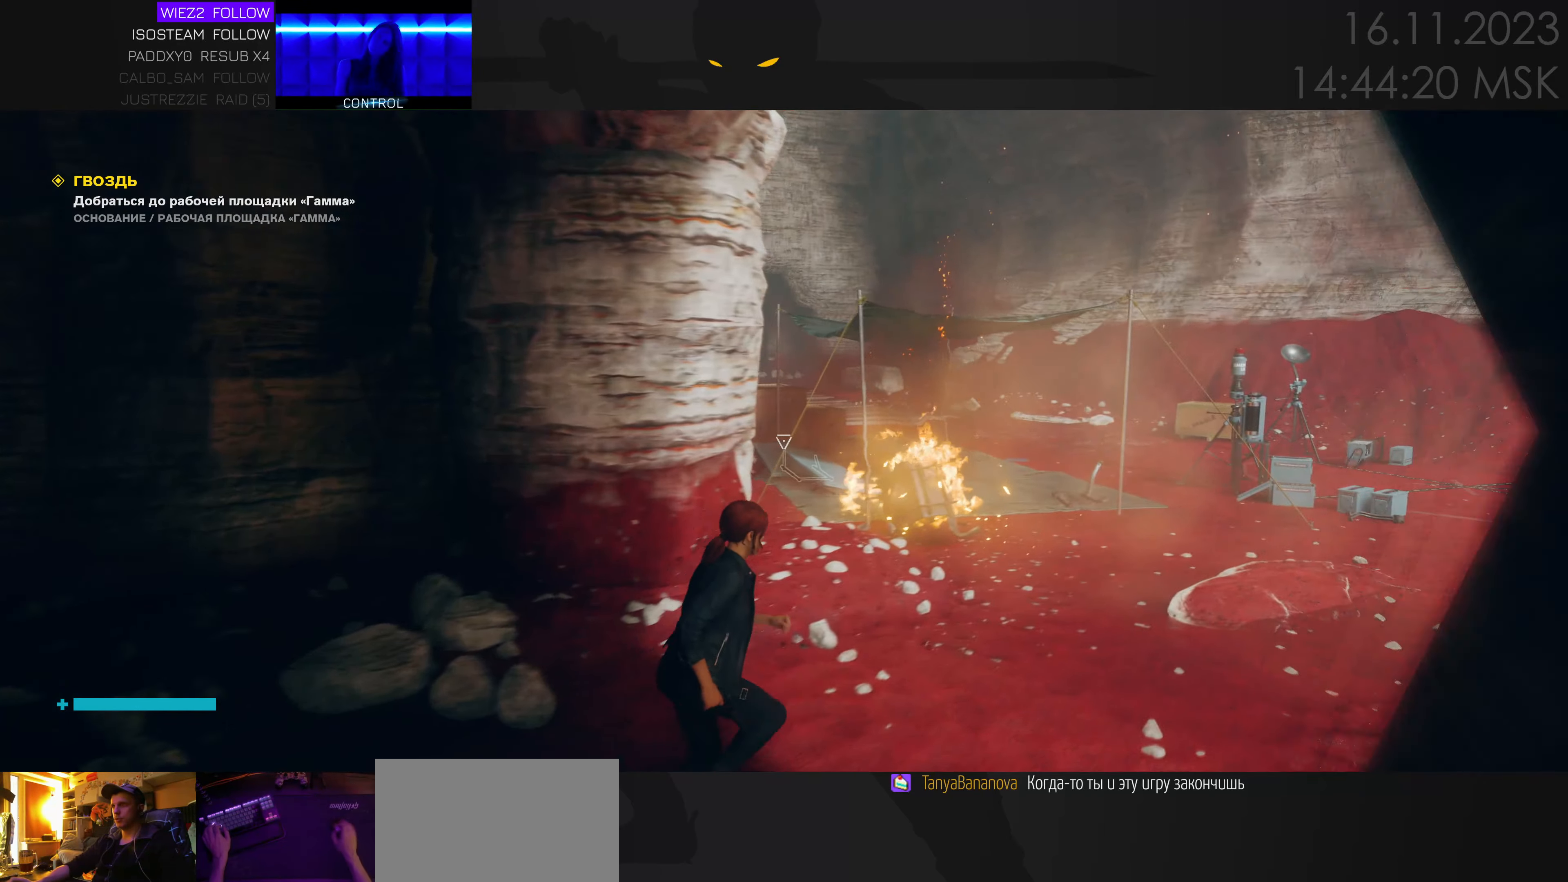
{"keys": ["d", "w"], "mouse": [], "events": []}
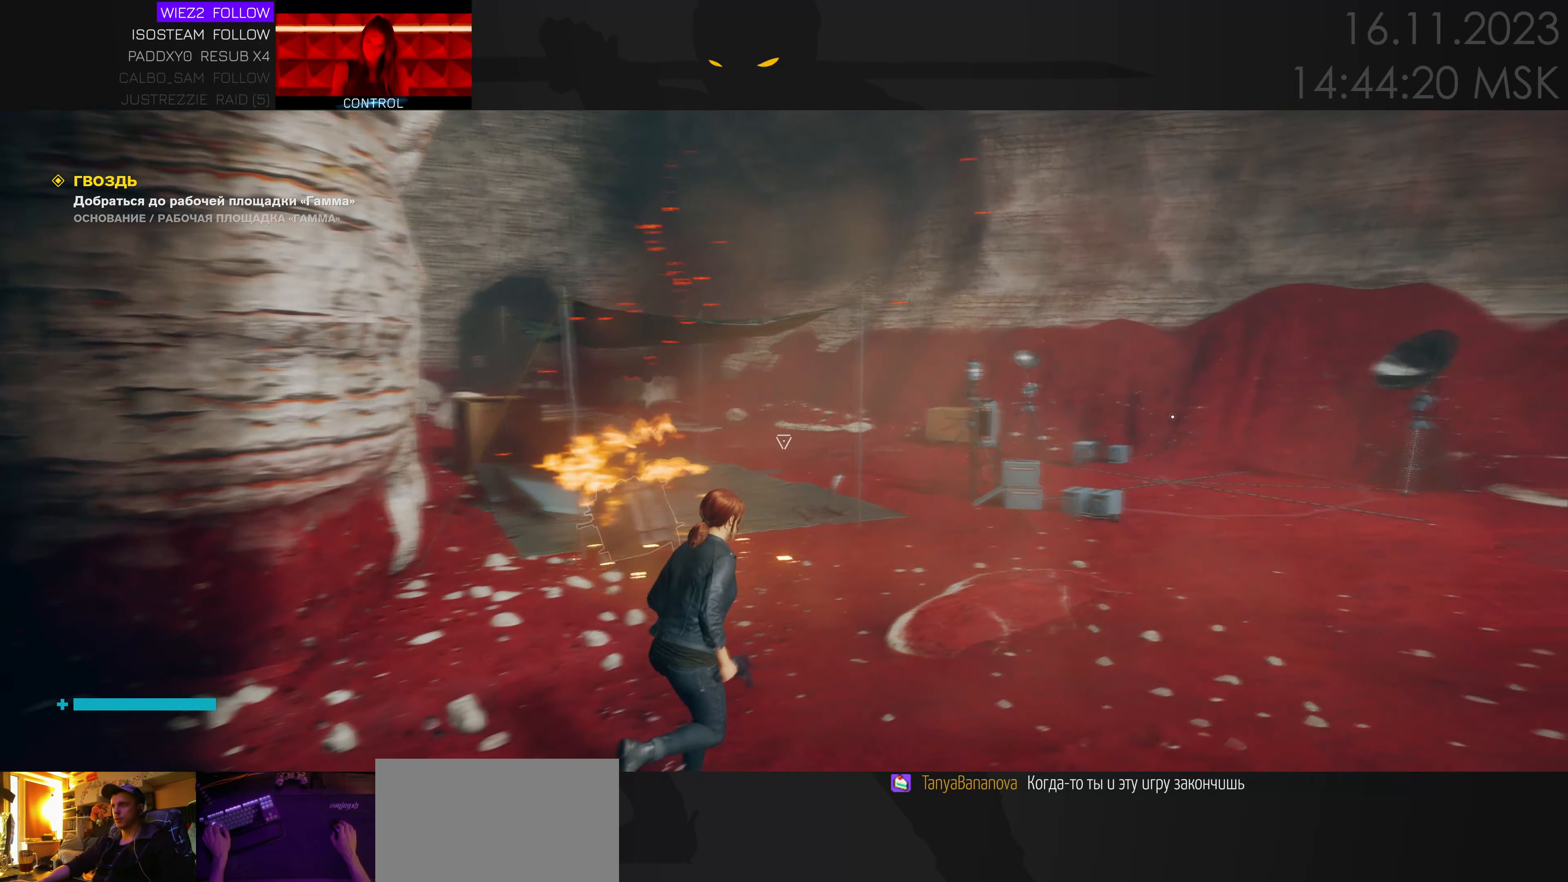
{"keys": ["w"], "mouse": [], "events": [[17, "ctrl", "down"], [150, "ctrl", "up"], [150, "d", "up"]]}
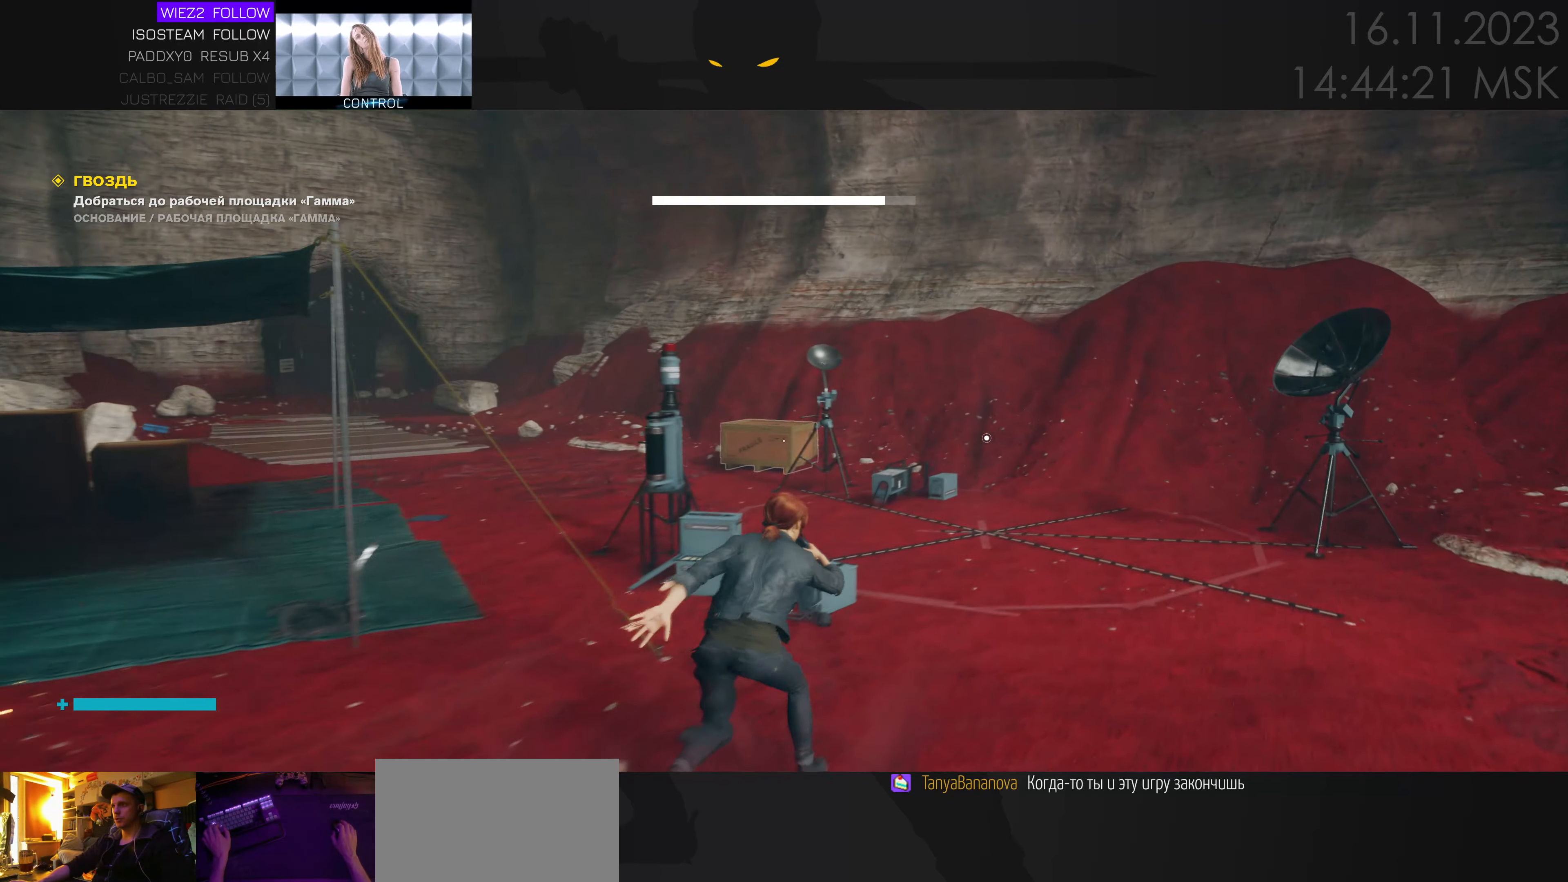
{"keys": ["d", "w"], "mouse": [], "events": [[217, "d", "down"]]}
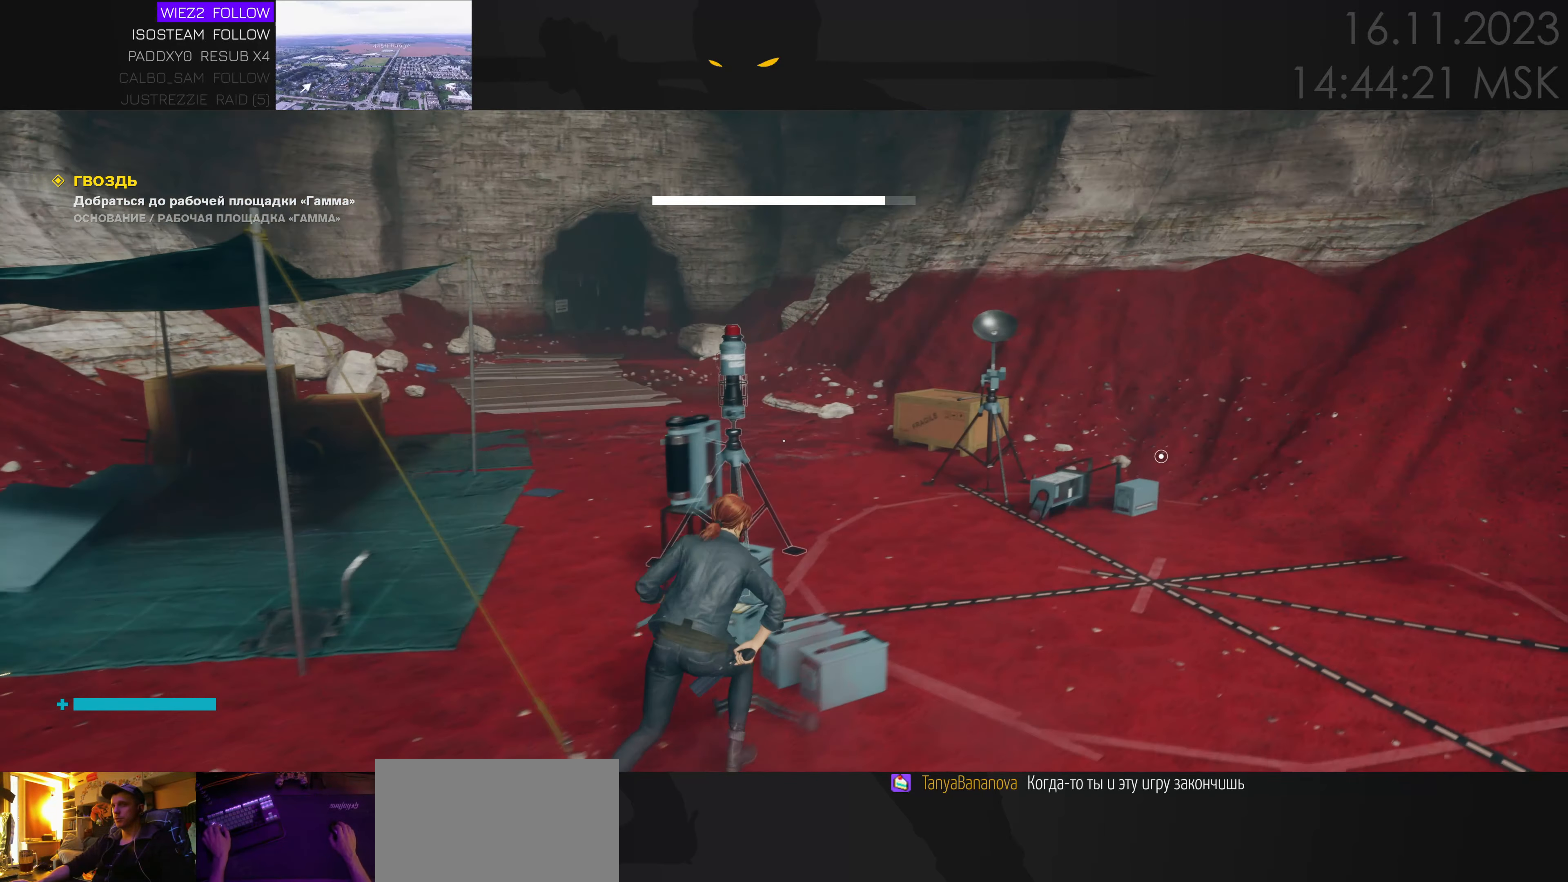
{"keys": ["d", "w"], "mouse": [], "events": [[67, "d", "up"], [150, "d", "down"]]}
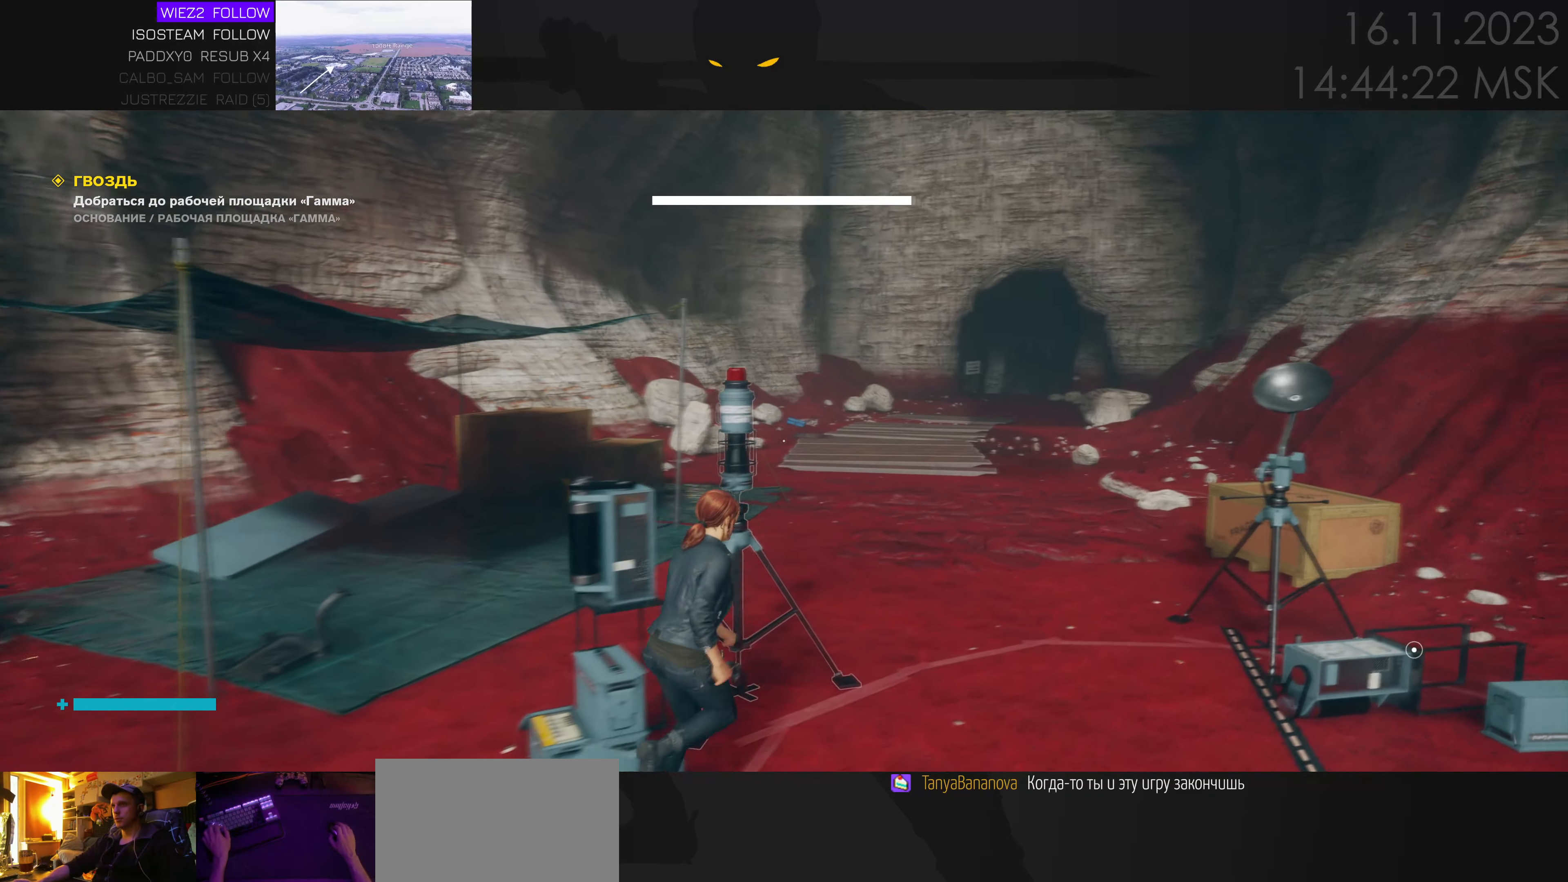
{"keys": ["w"], "mouse": [], "events": [[167, "d", "up"]]}
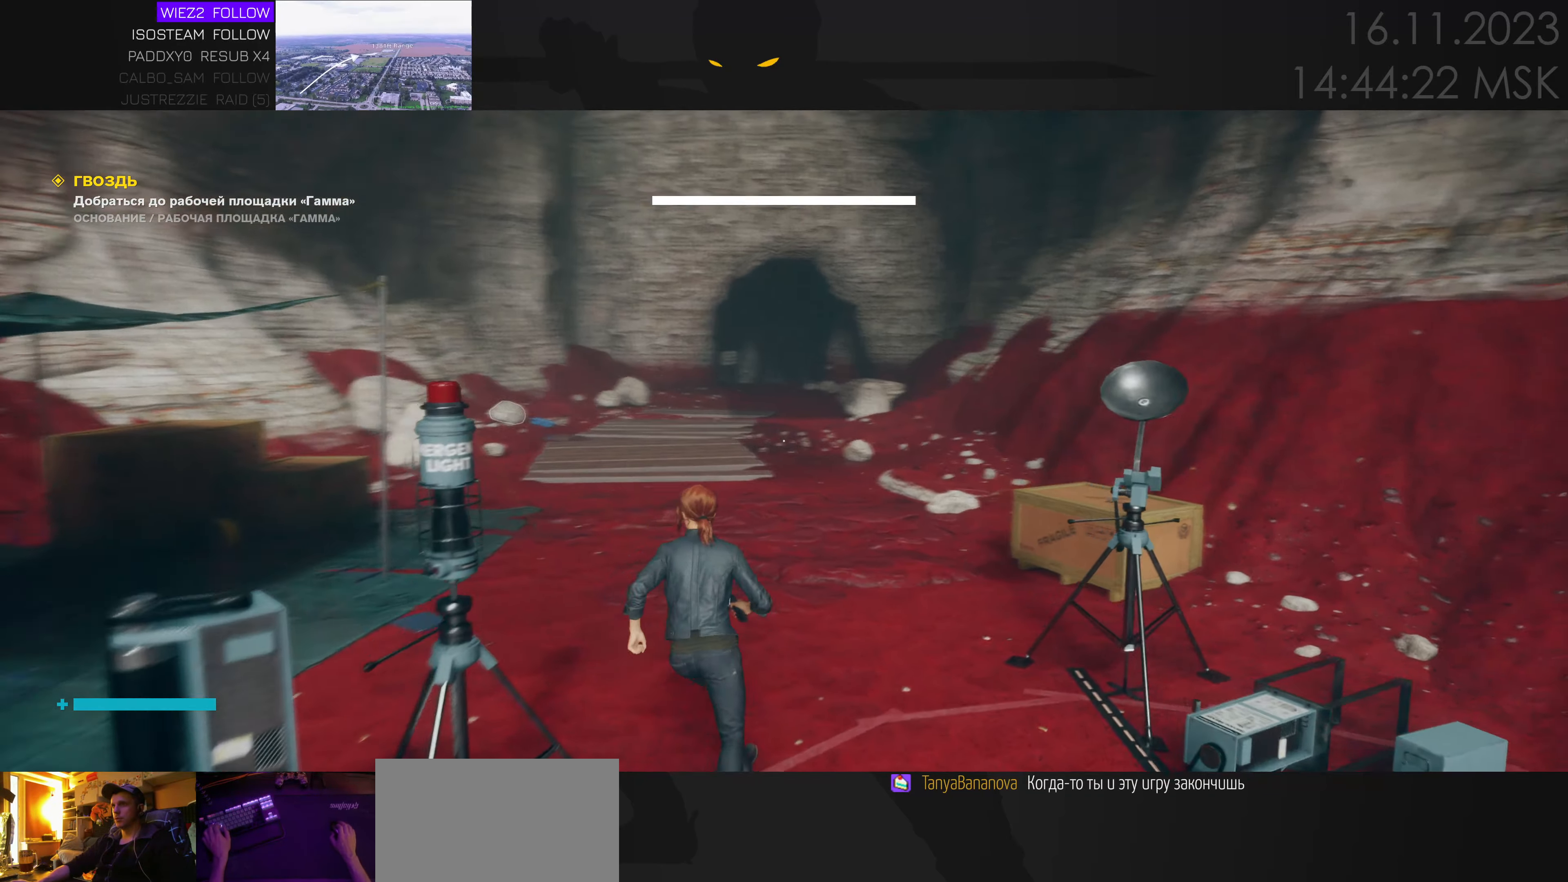
{"keys": ["ctrl", "w"], "mouse": [], "events": [[150, "f", "down"], [233, "f", "up"], [500, "ctrl", "down"]]}
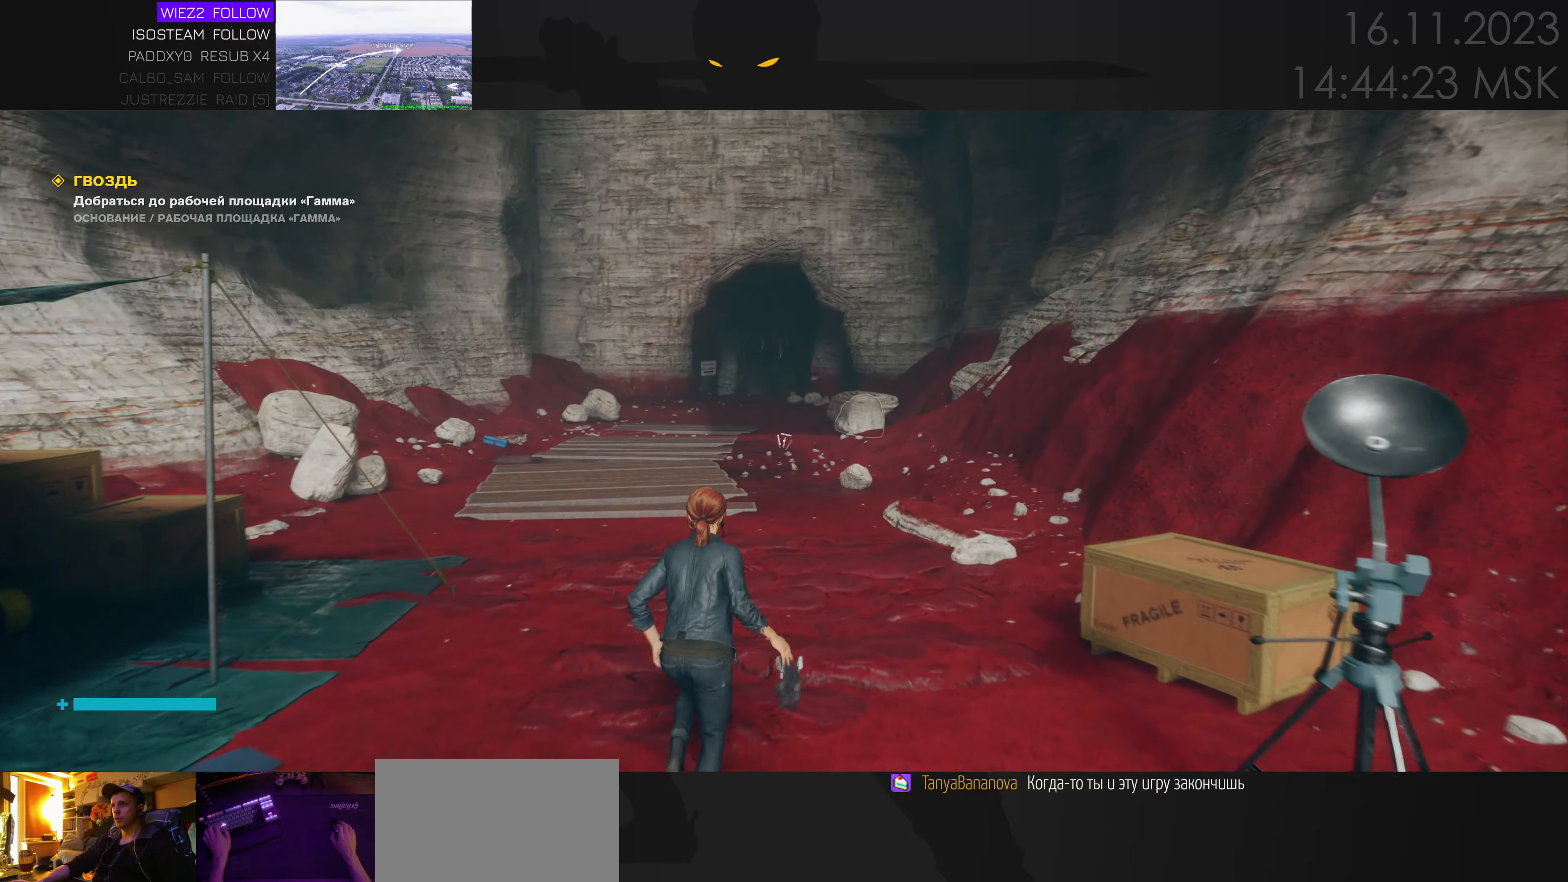
{"keys": ["w"], "mouse": [], "events": [[133, "ctrl", "up"]]}
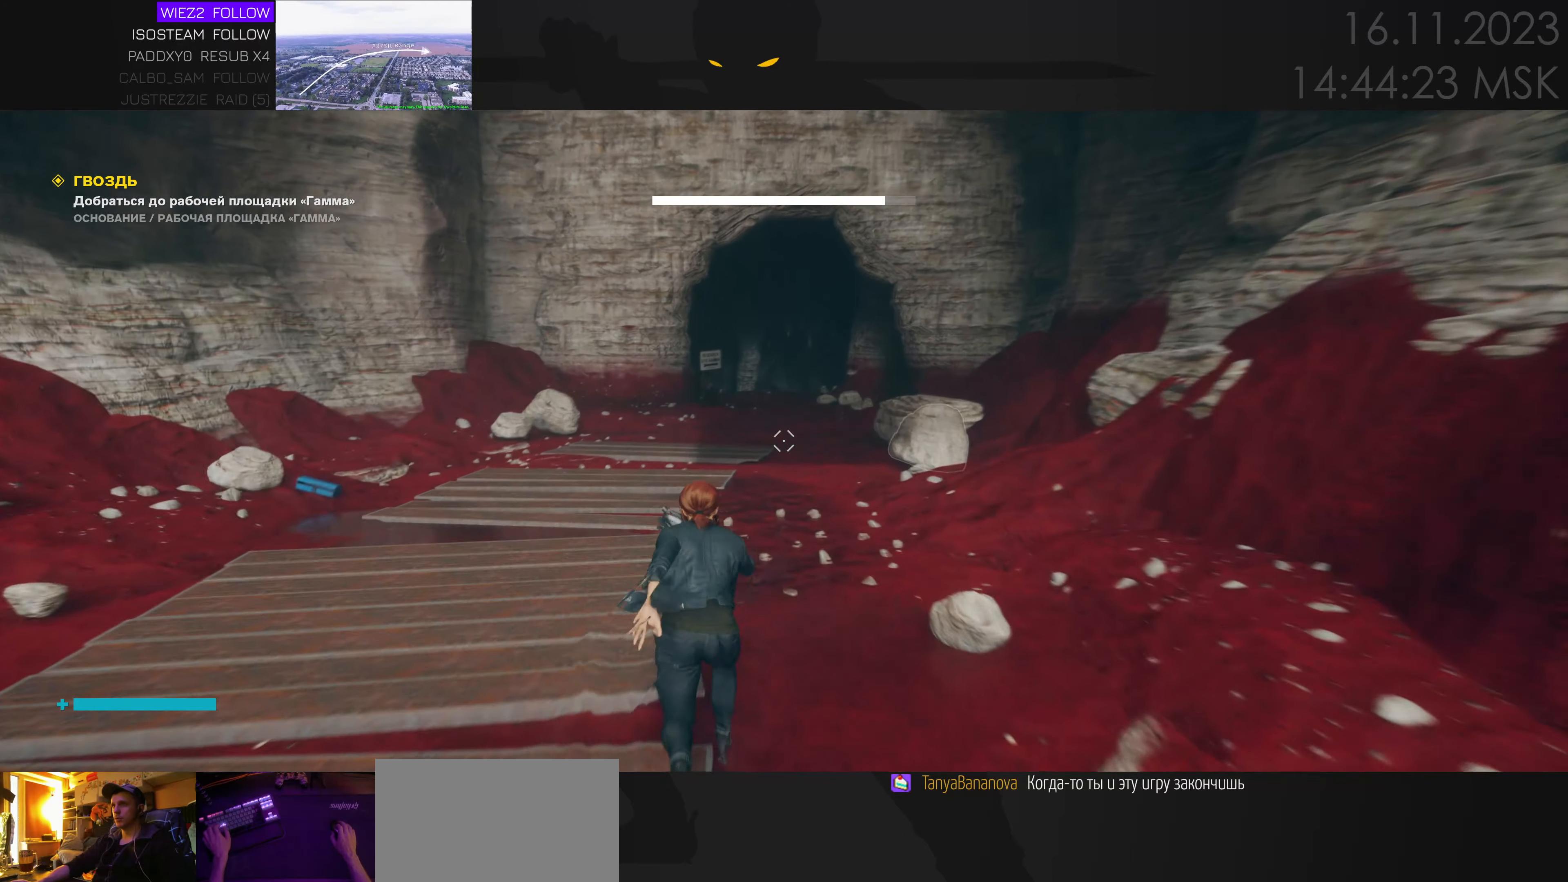
{"keys": ["w"], "mouse": [], "events": [[150, "ctrl", "down"], [283, "ctrl", "up"]]}
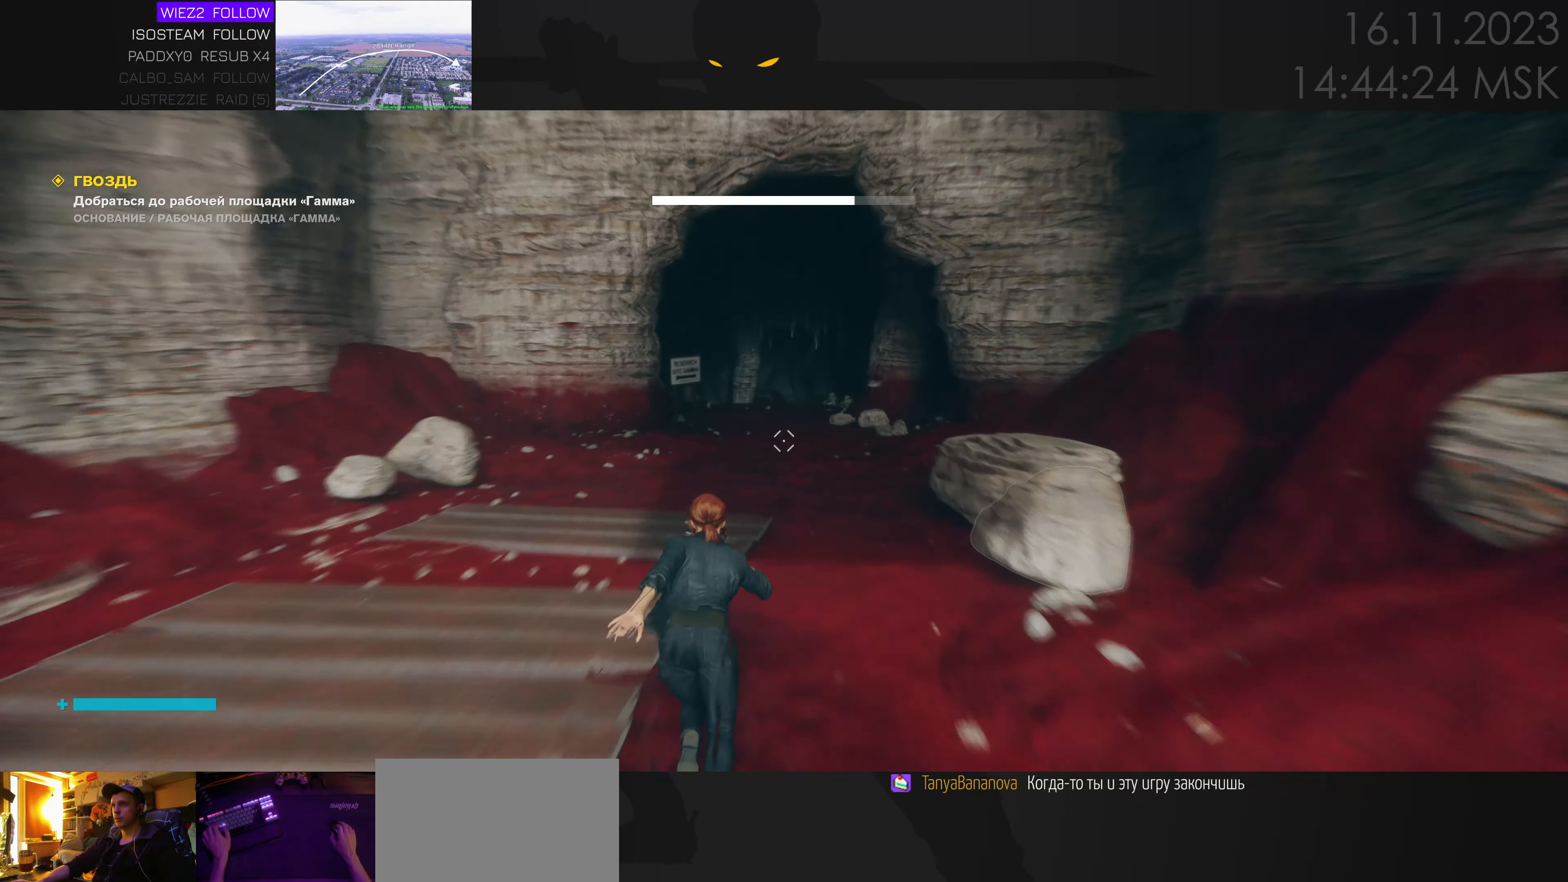
{"keys": ["w"], "mouse": [], "events": [[50, "tab", "down"], [166, "tab", "up"]]}
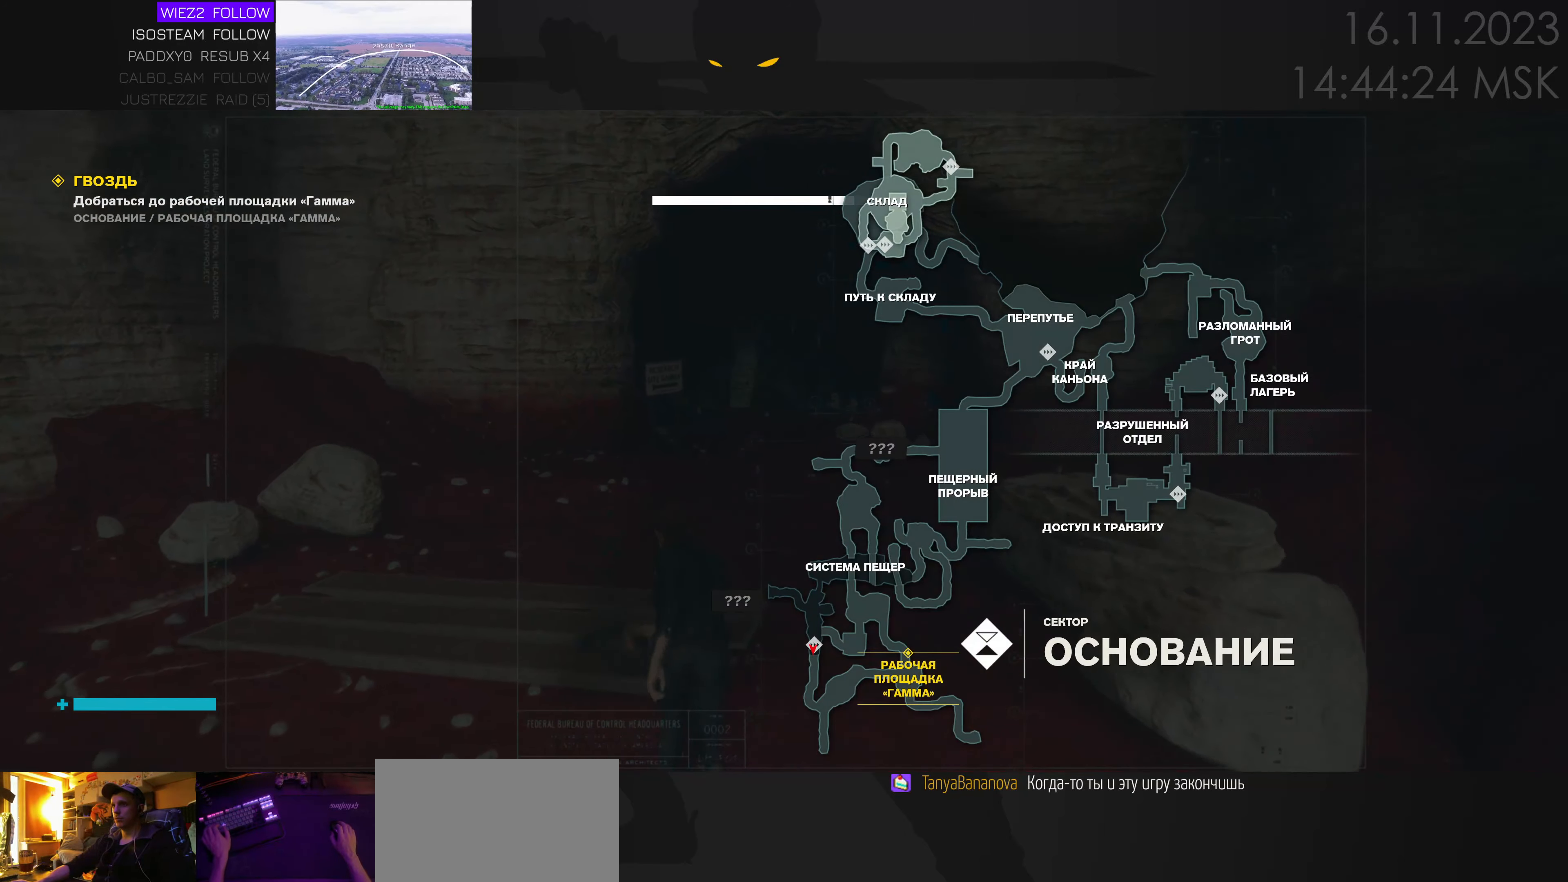
{"keys": ["w"], "mouse": [], "events": [[233, "tab", "down"], [366, "tab", "up"]]}
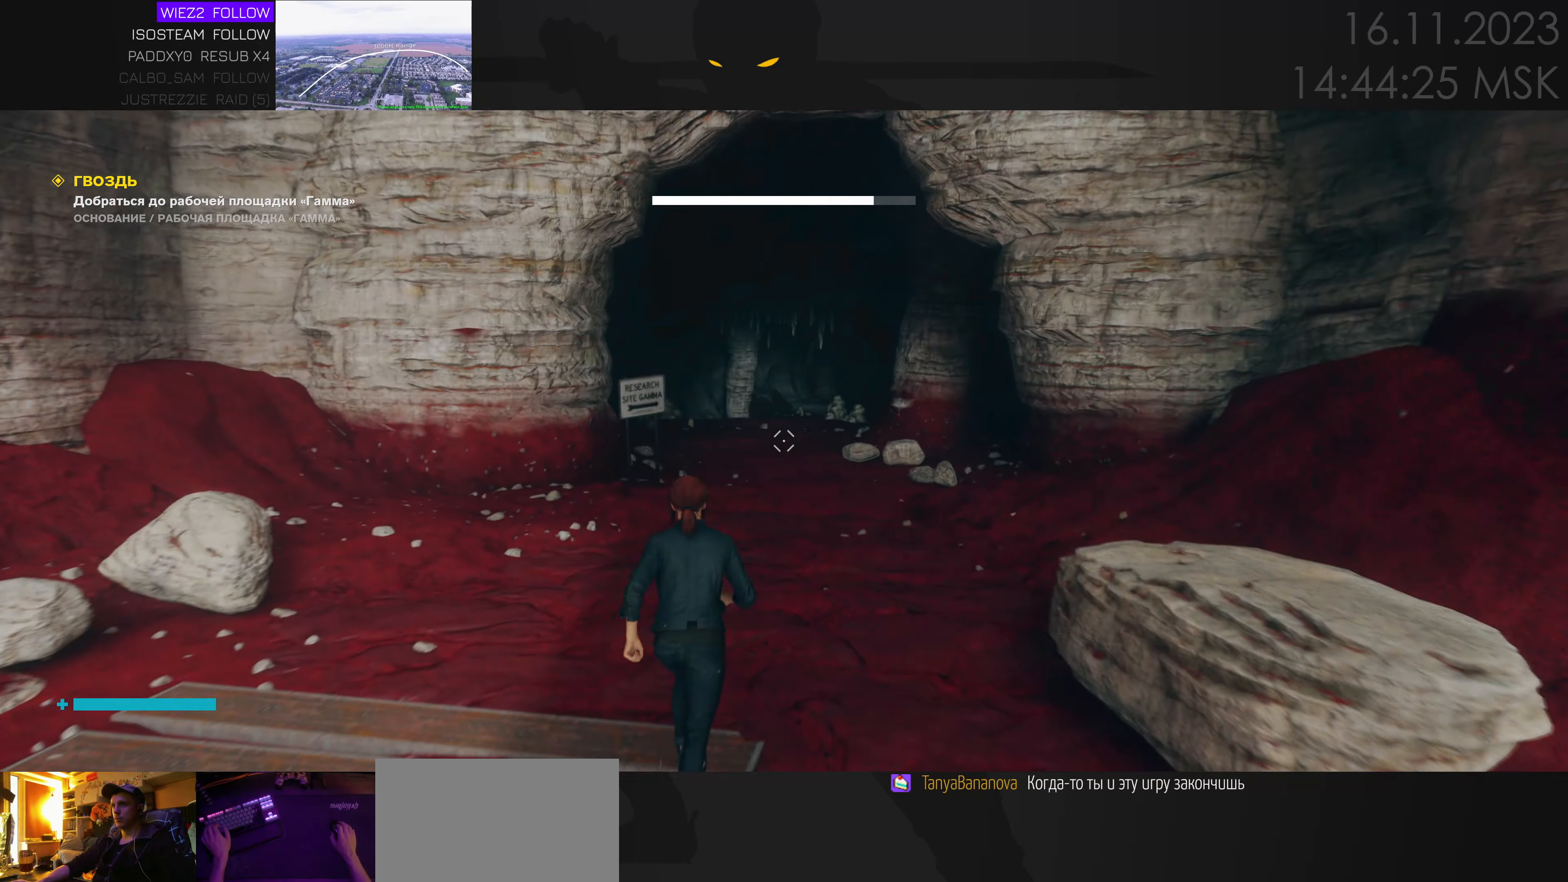
{"keys": ["w"], "mouse": [], "events": []}
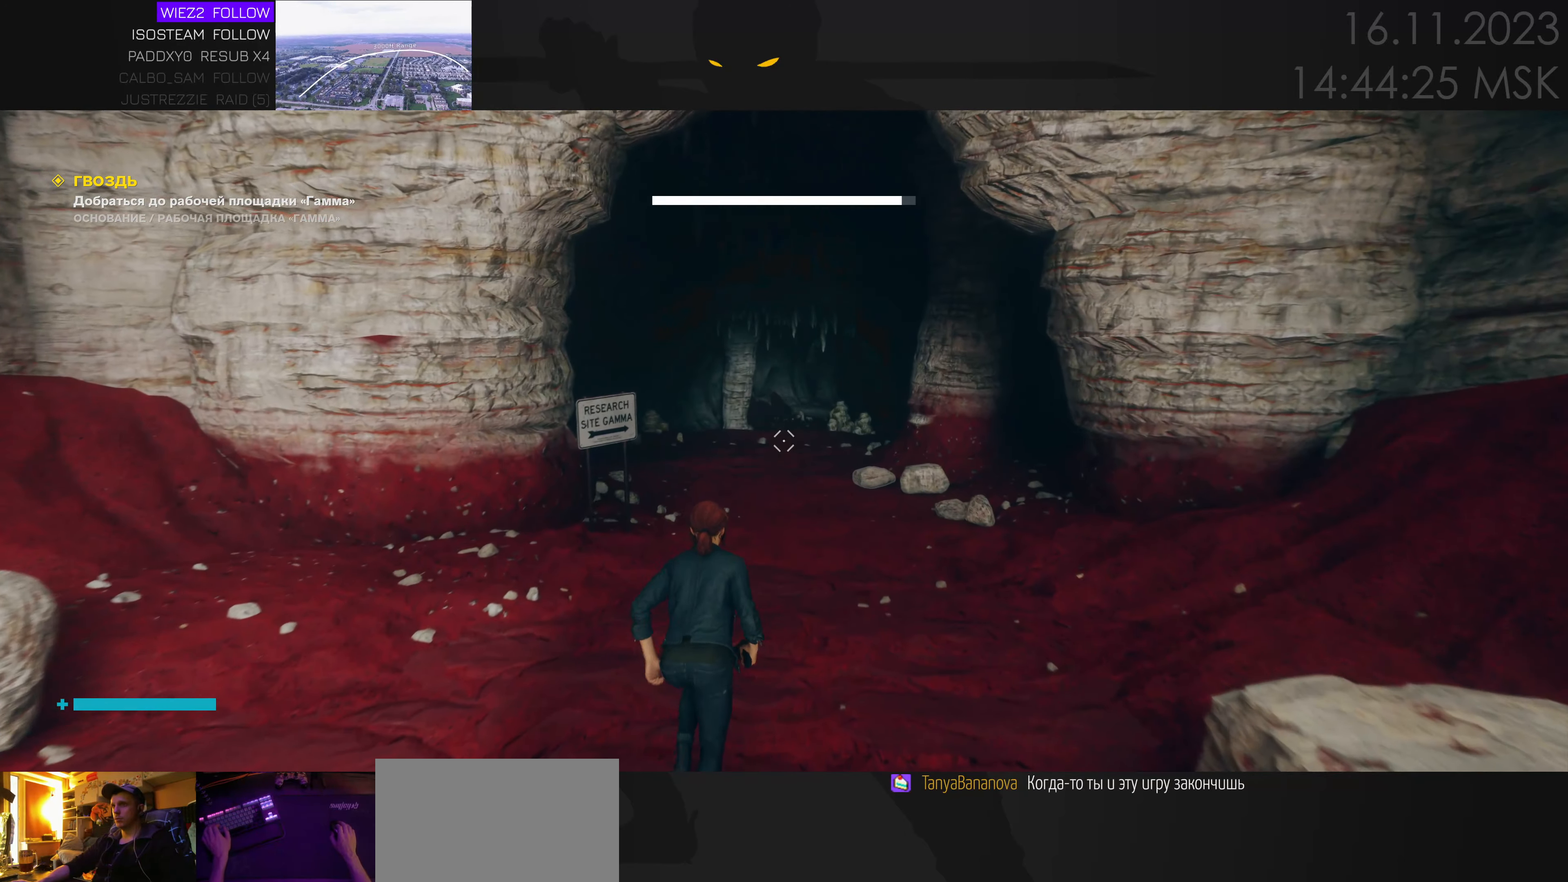
{"keys": ["d", "w"], "mouse": [], "events": [[450, "d", "down"]]}
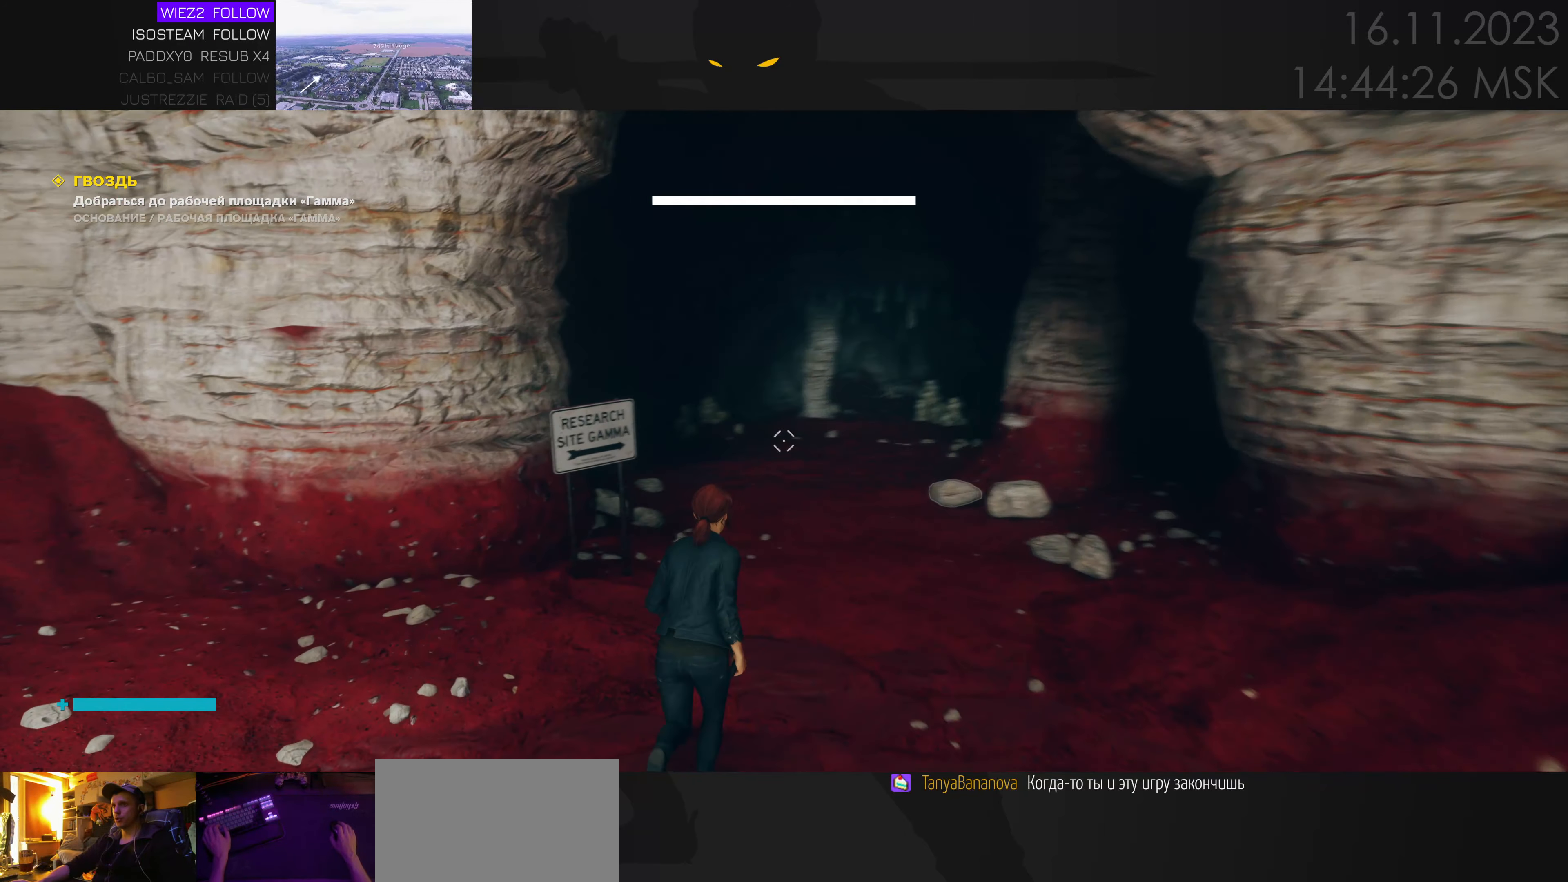
{"keys": ["w"], "mouse": [], "events": [[66, "d", "up"], [166, "d", "down"], [283, "d", "up"]]}
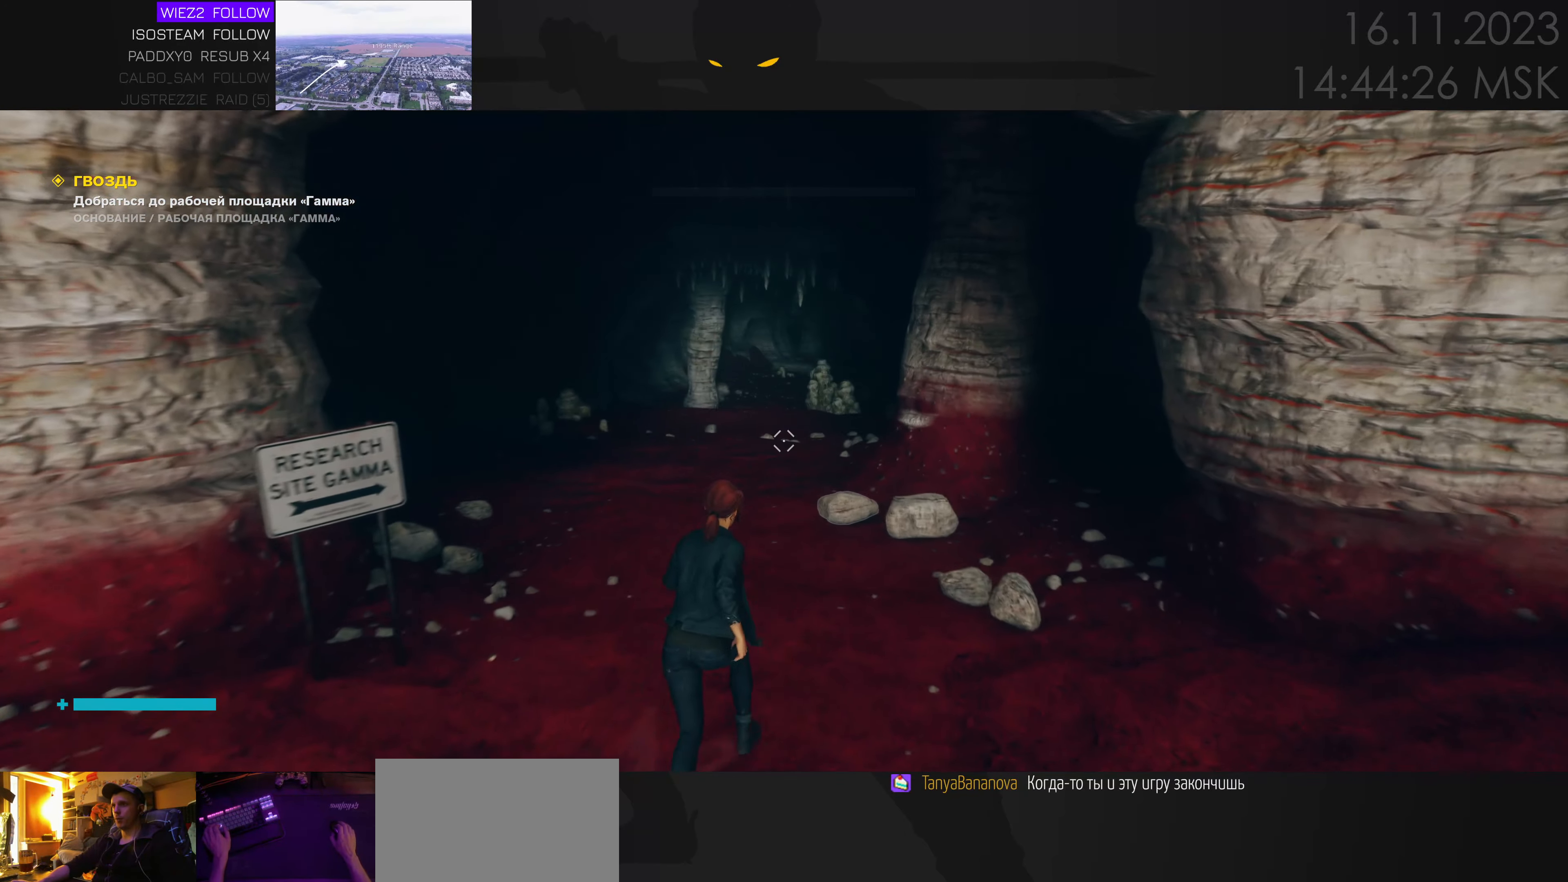
{"keys": ["w"], "mouse": [], "events": []}
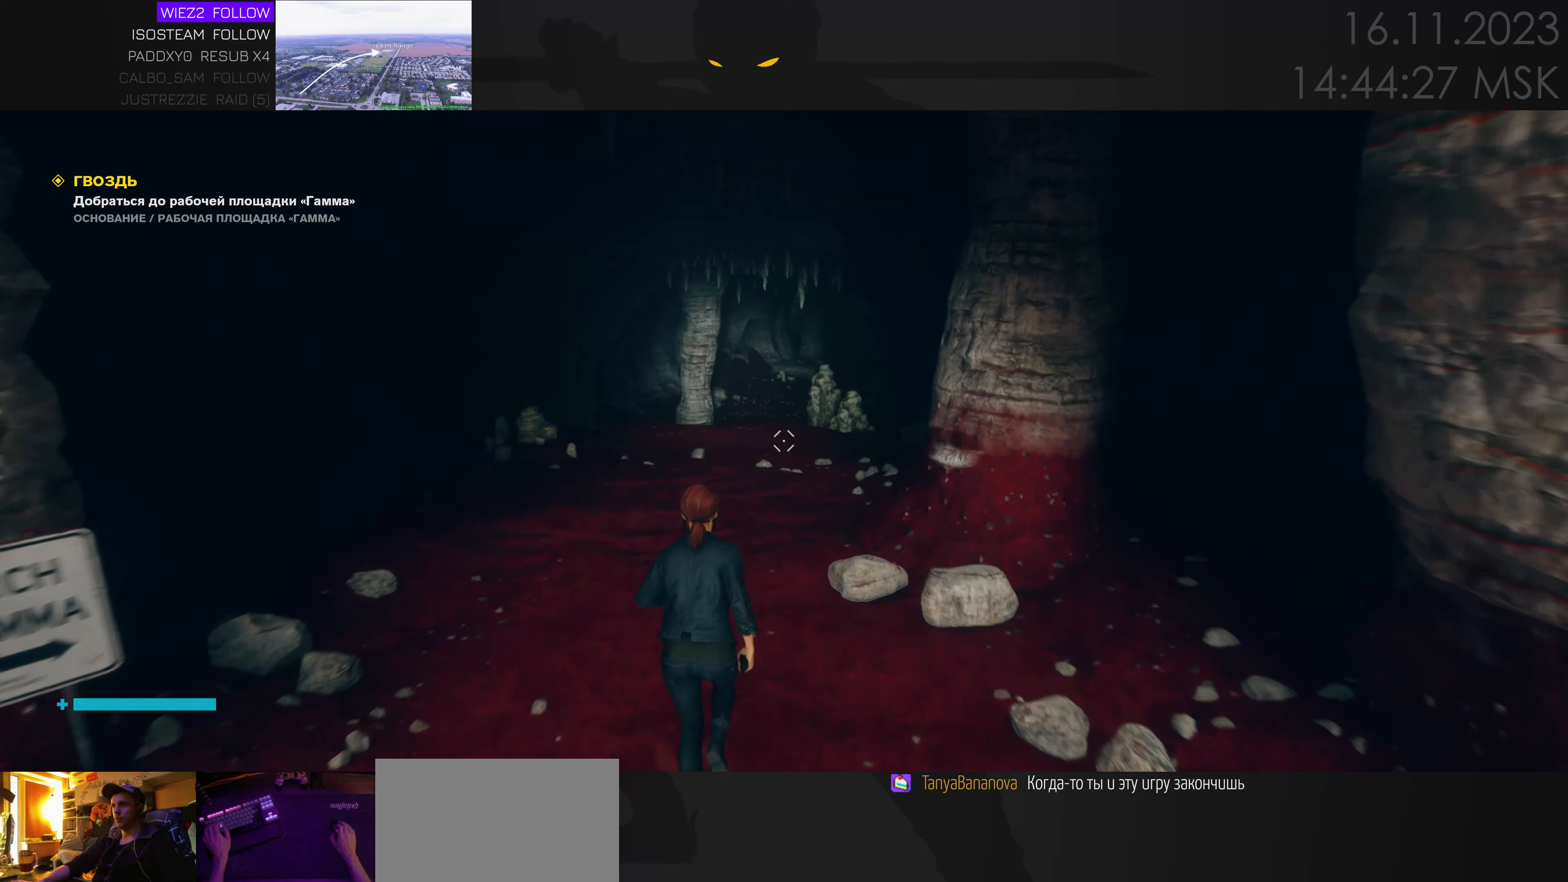
{"keys": ["w"], "mouse": [], "events": [[183, "a", "down"], [300, "a", "up"]]}
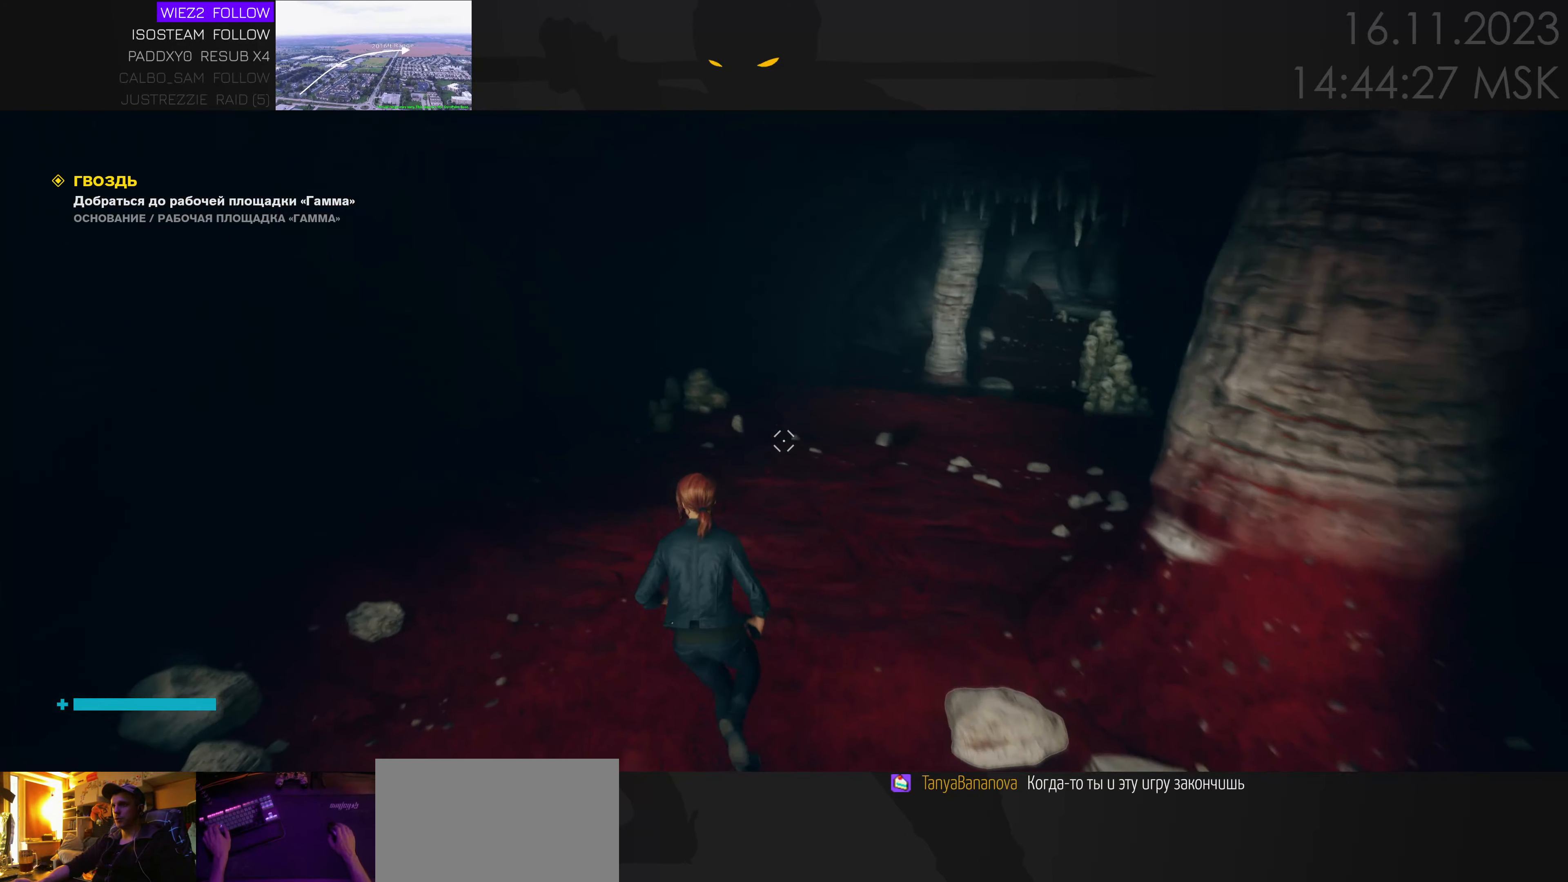
{"keys": ["w"], "mouse": [], "events": [[200, "d", "down"], [283, "d", "up"]]}
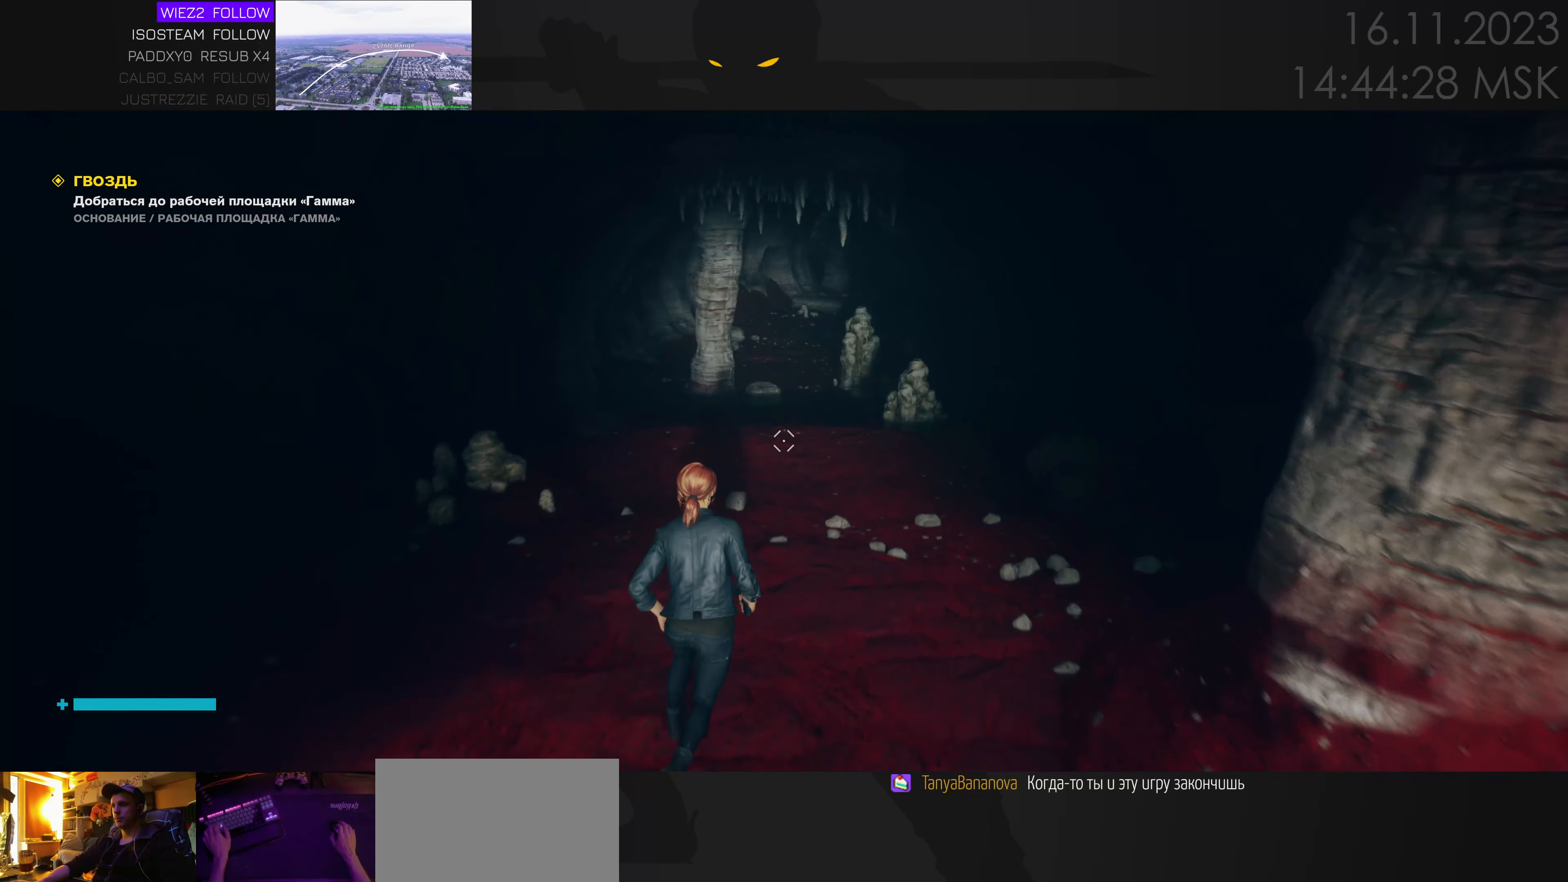
{"keys": ["w"], "mouse": [], "events": []}
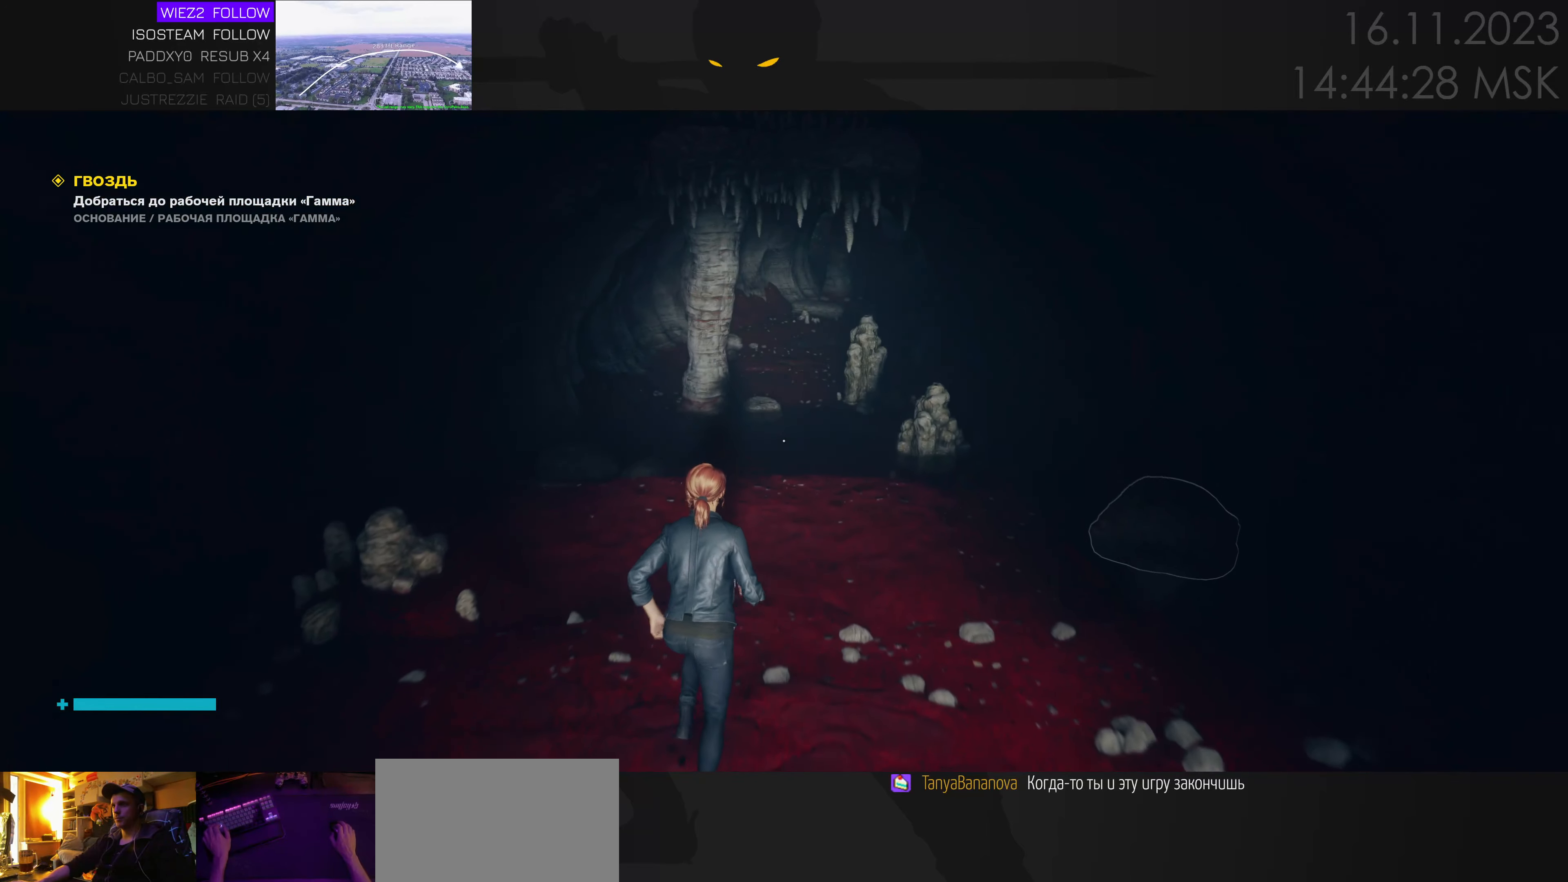
{"keys": ["w"], "mouse": [], "events": []}
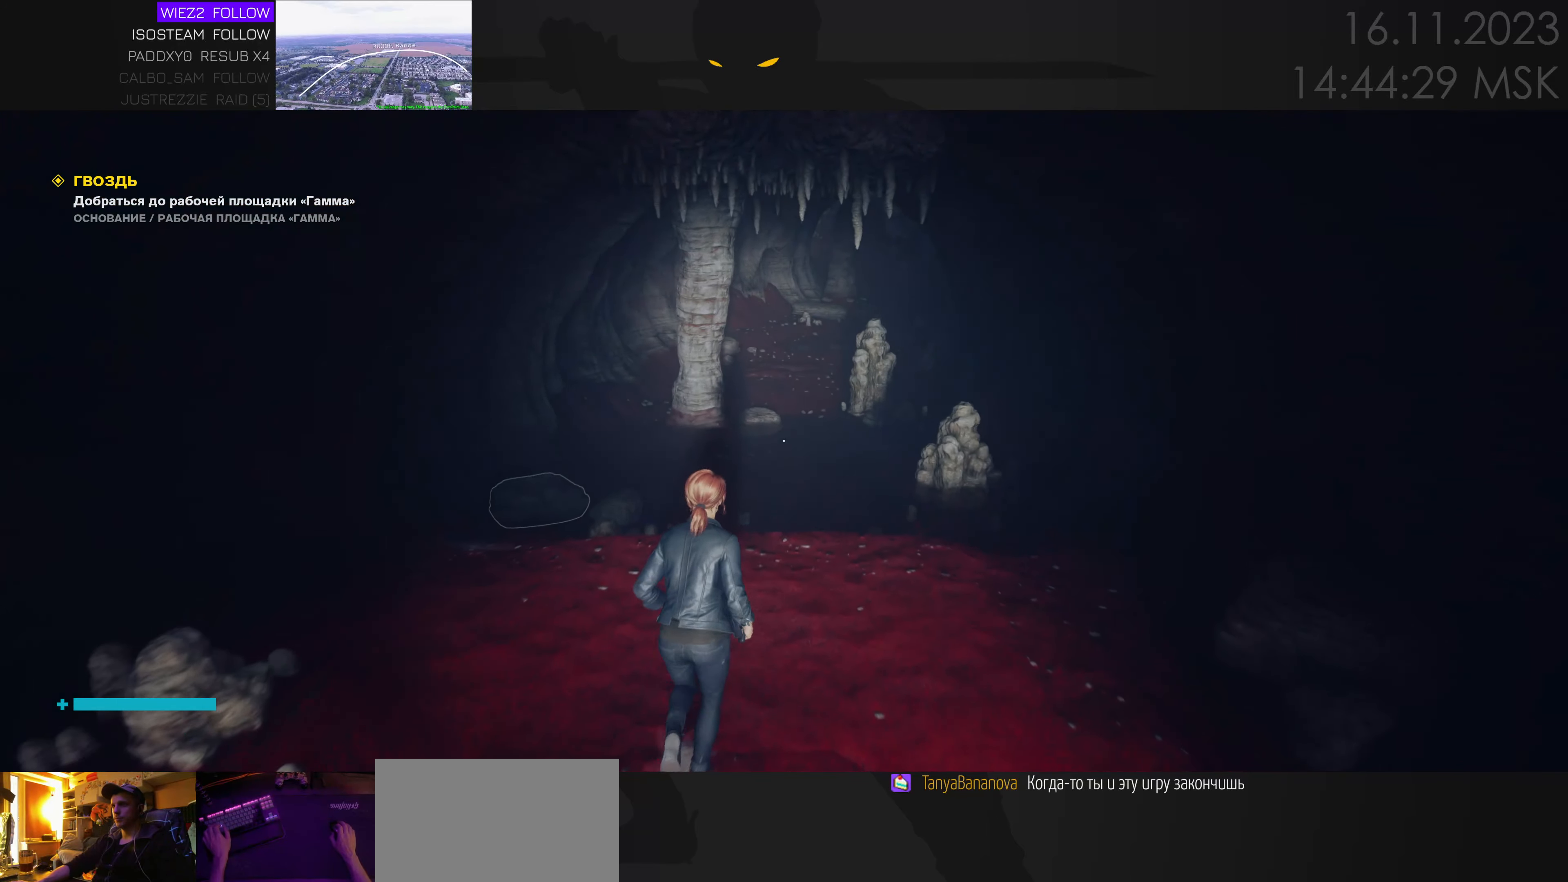
{"keys": ["w"], "mouse": [], "events": []}